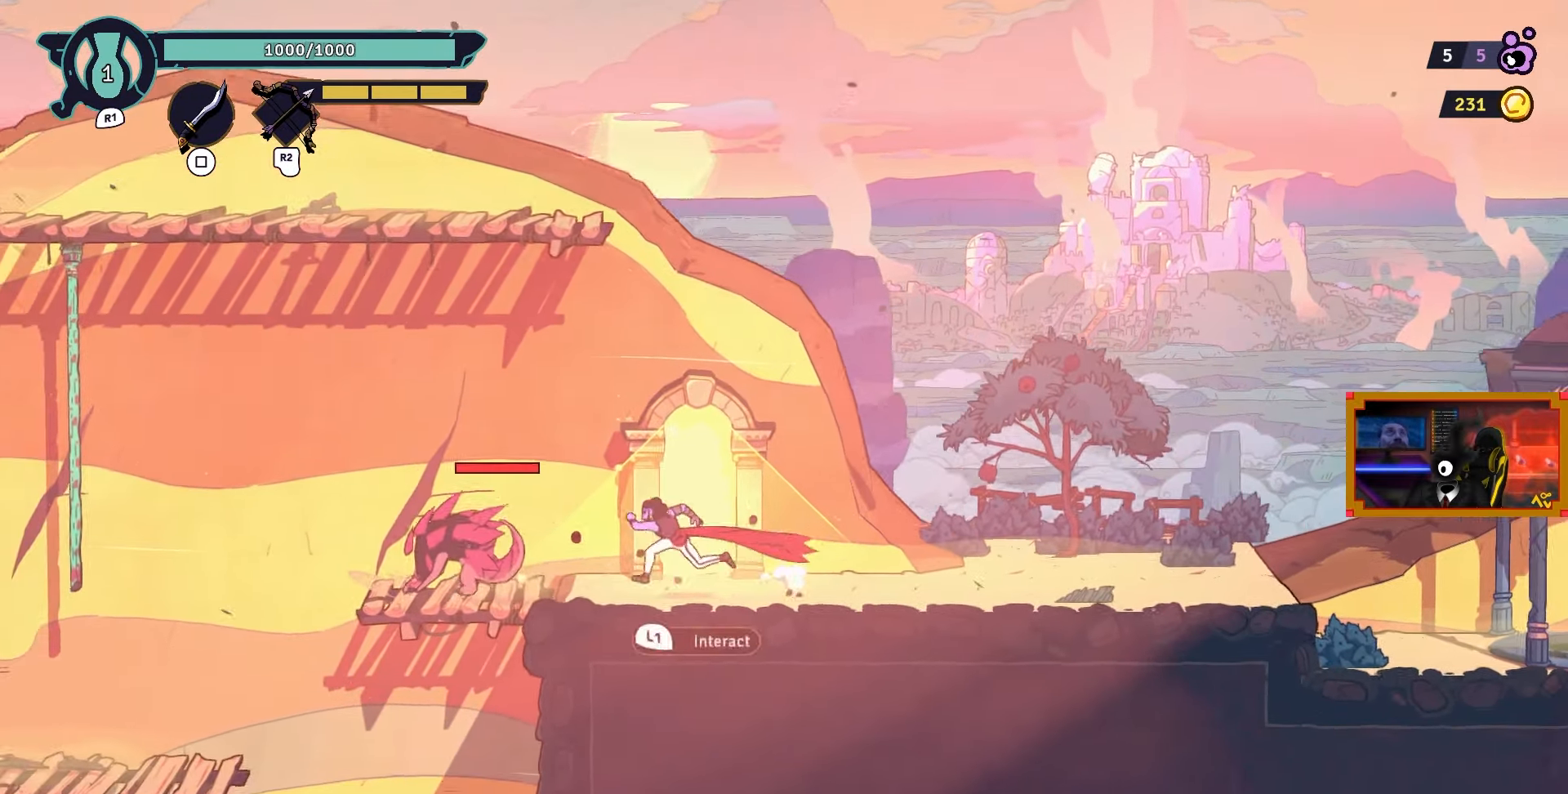
Gameplay with a controller (PlayStation layout); each line is a JSON object with the inputs held at the frame after it. "events" lists button and stick changes between this image and that frame as [ms after this image, input, new state], when the widget could be followed in between.
{"buttons": ["DPAD_RIGHT"], "left_stick": "center", "right_stick": "center", "events": [[83, "DPAD_LEFT", "up"], [400, "DPAD_RIGHT", "down"]]}
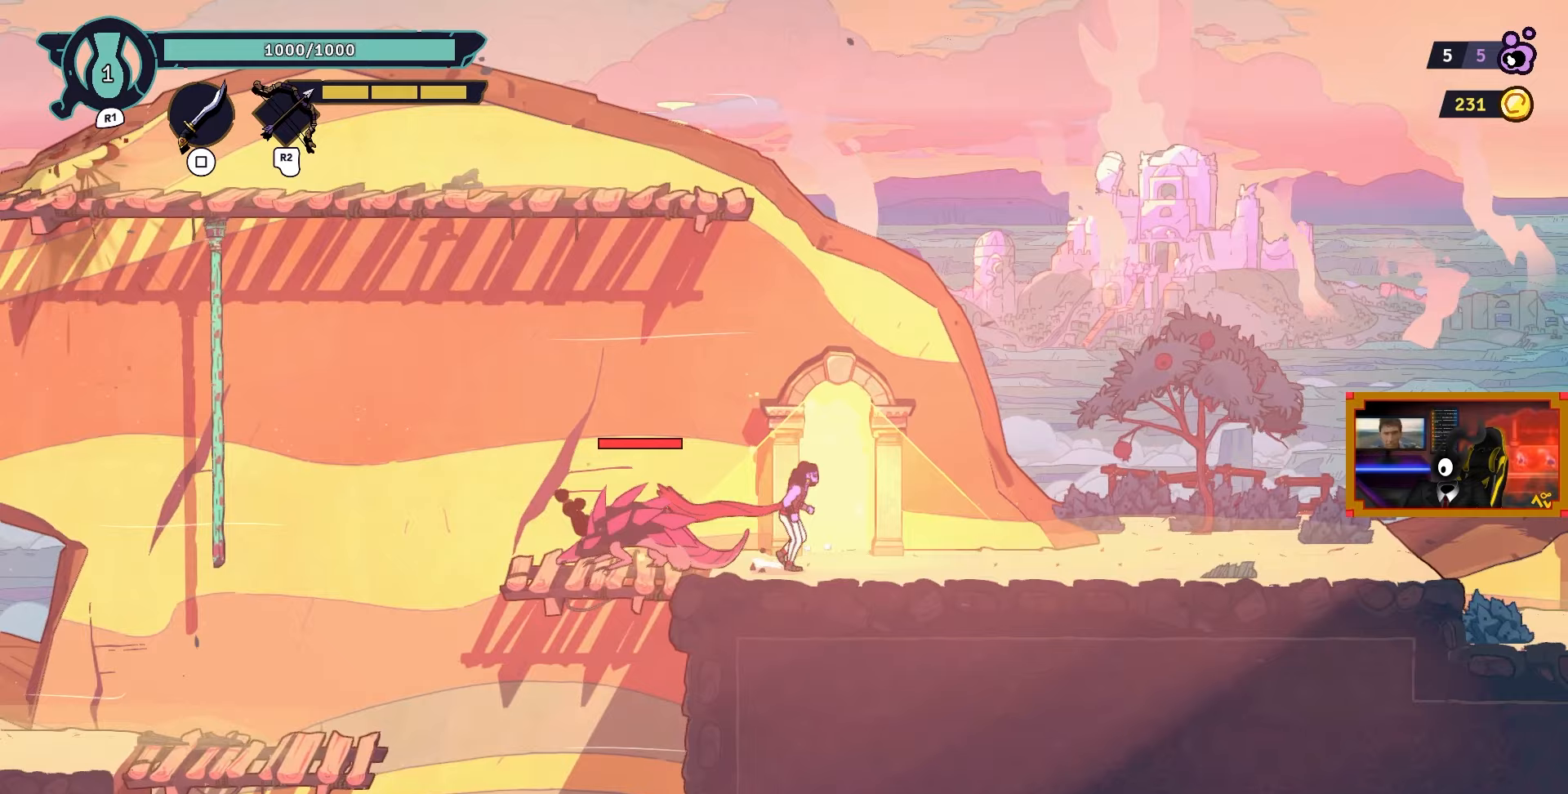
{"buttons": [], "left_stick": "center", "right_stick": "center", "events": [[200, "CIRCLE", "down"], [300, "DPAD_RIGHT", "up"], [333, "CIRCLE", "up"]]}
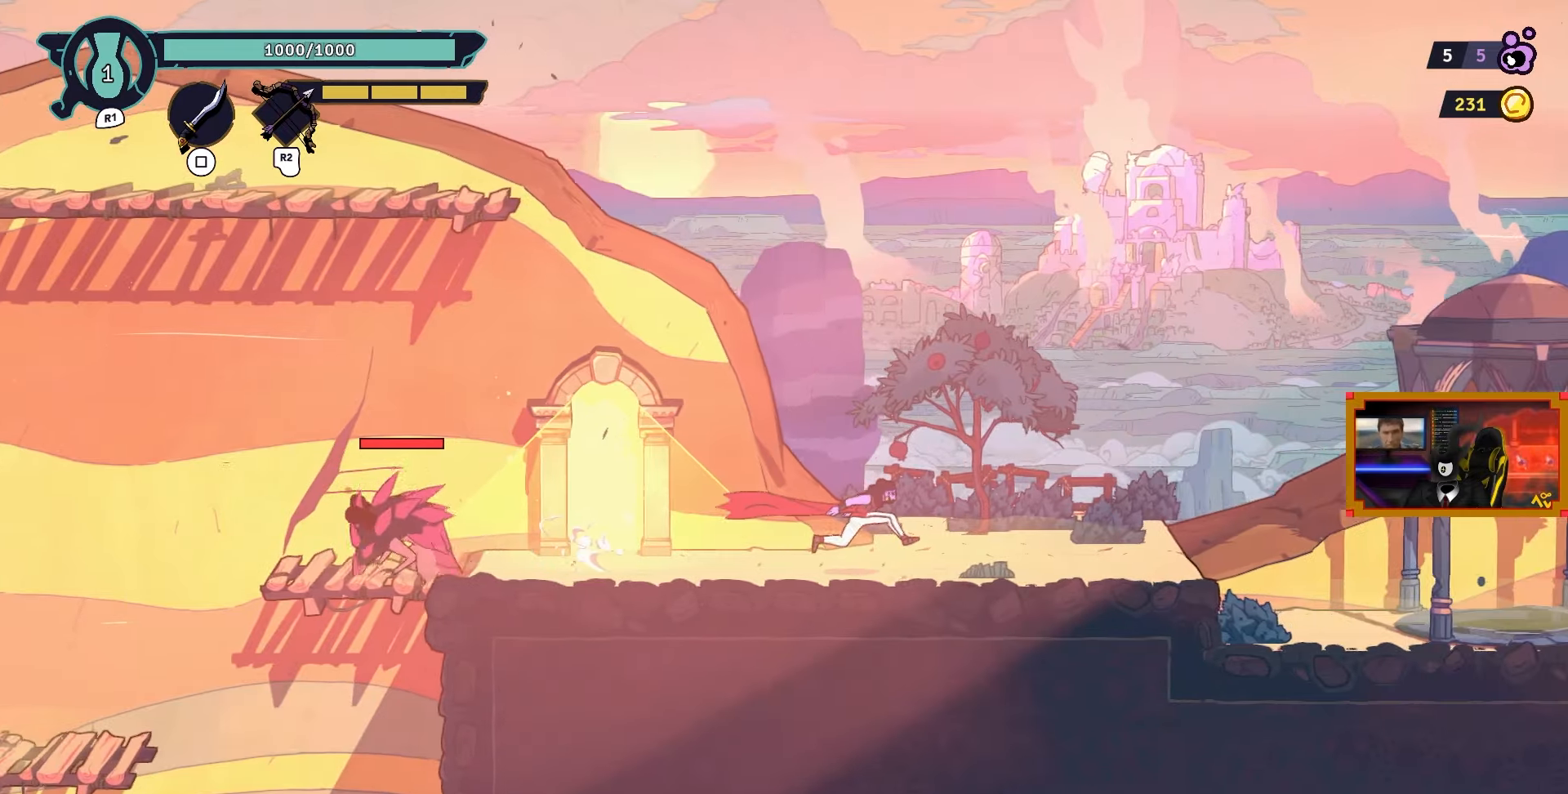
{"buttons": ["DPAD_LEFT"], "left_stick": "center", "right_stick": "center", "events": [[200, "DPAD_LEFT", "down"]]}
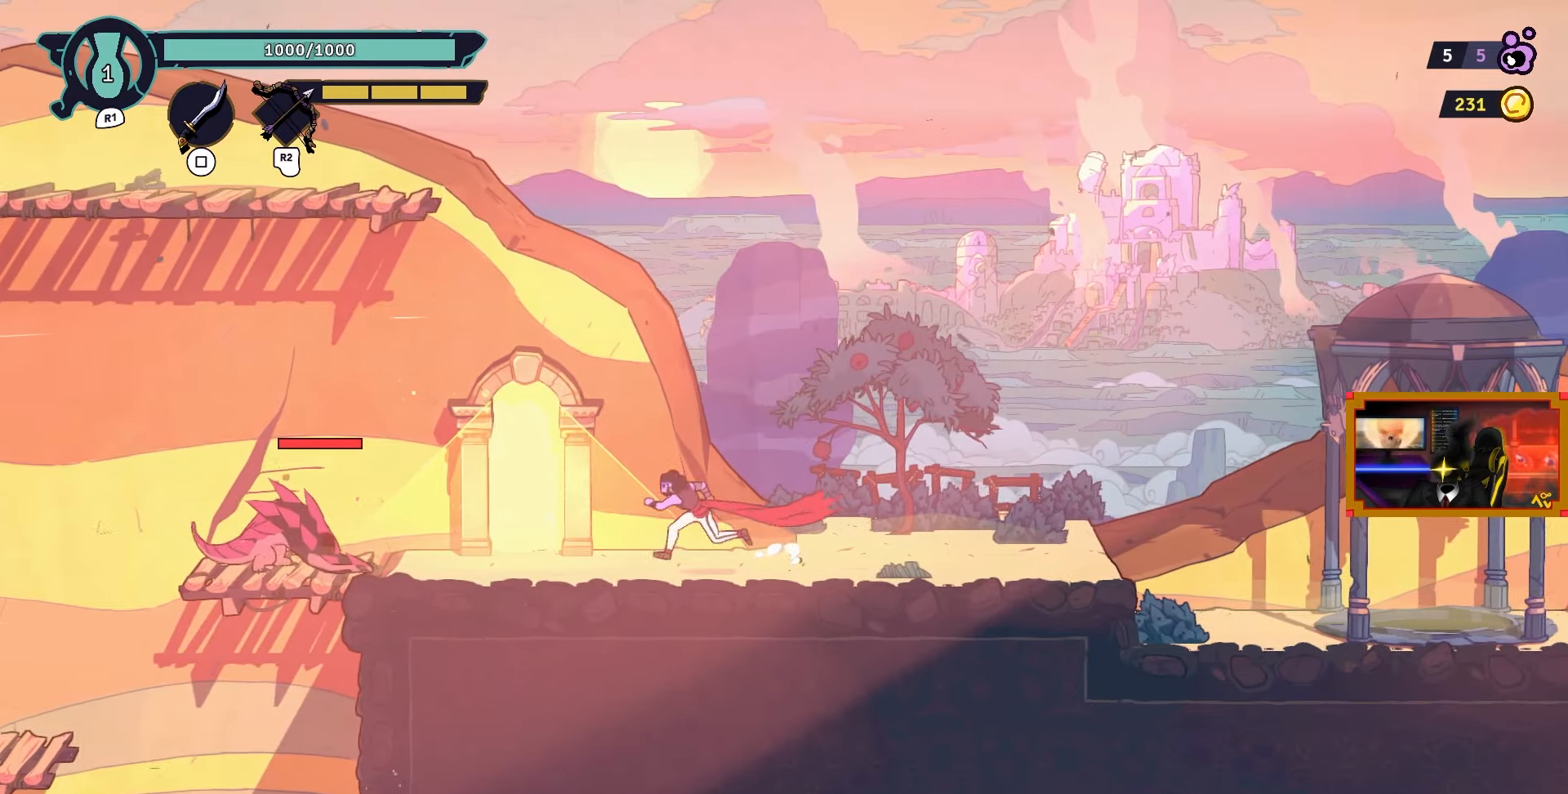
{"buttons": ["CROSS", "L2", "DPAD_UP"], "left_stick": "center", "right_stick": "center", "events": [[33, "DPAD_LEFT", "up"], [350, "CROSS", "down"], [500, "DPAD_UP", "down"], [500, "L2", "down"]]}
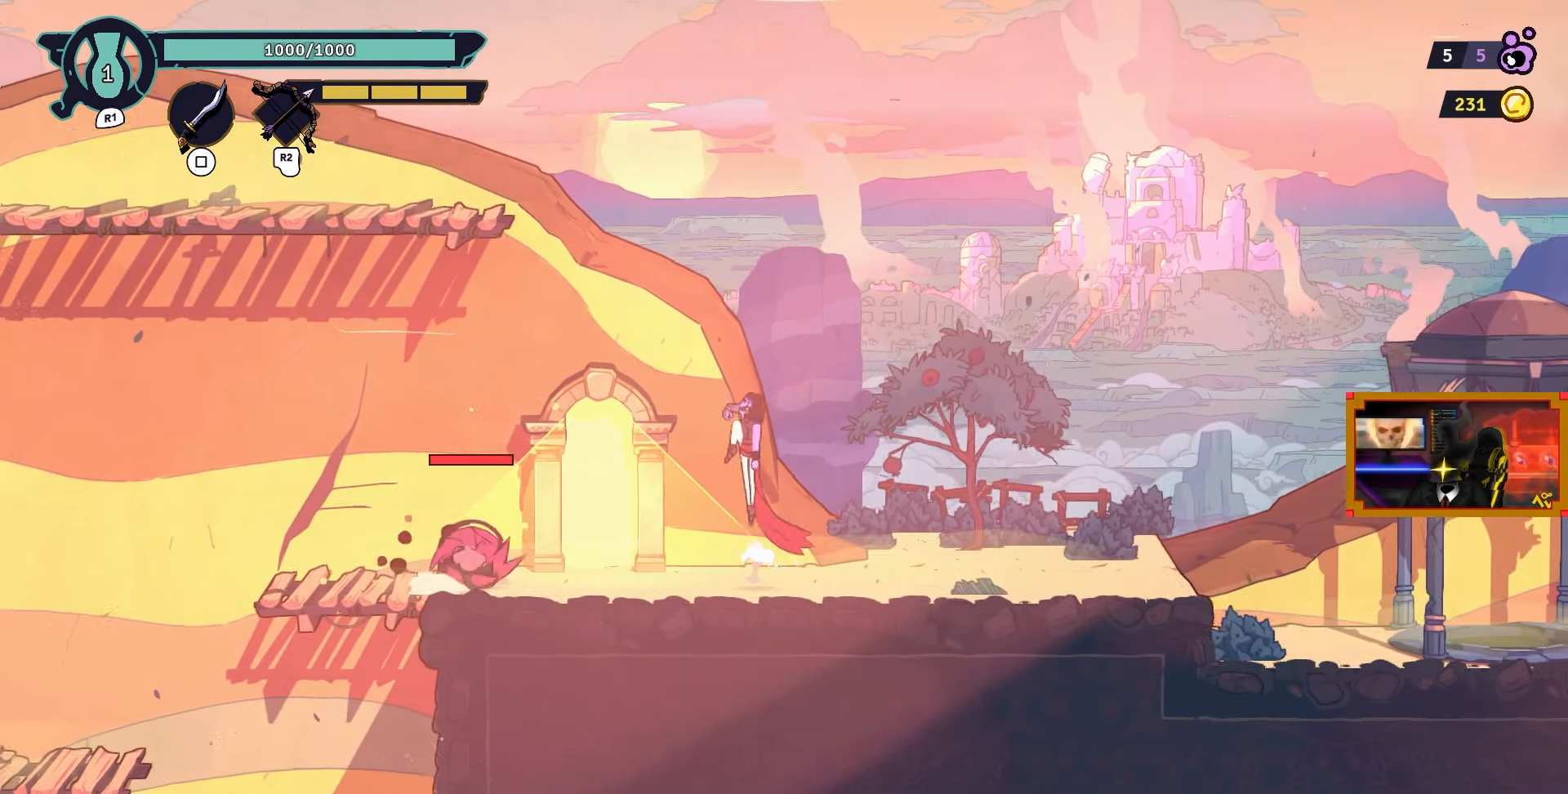
{"buttons": [], "left_stick": "center", "right_stick": "center", "events": [[50, "DPAD_LEFT", "down"], [100, "CROSS", "up"], [300, "L2", "up"], [450, "DPAD_UP", "up"], [500, "DPAD_LEFT", "up"]]}
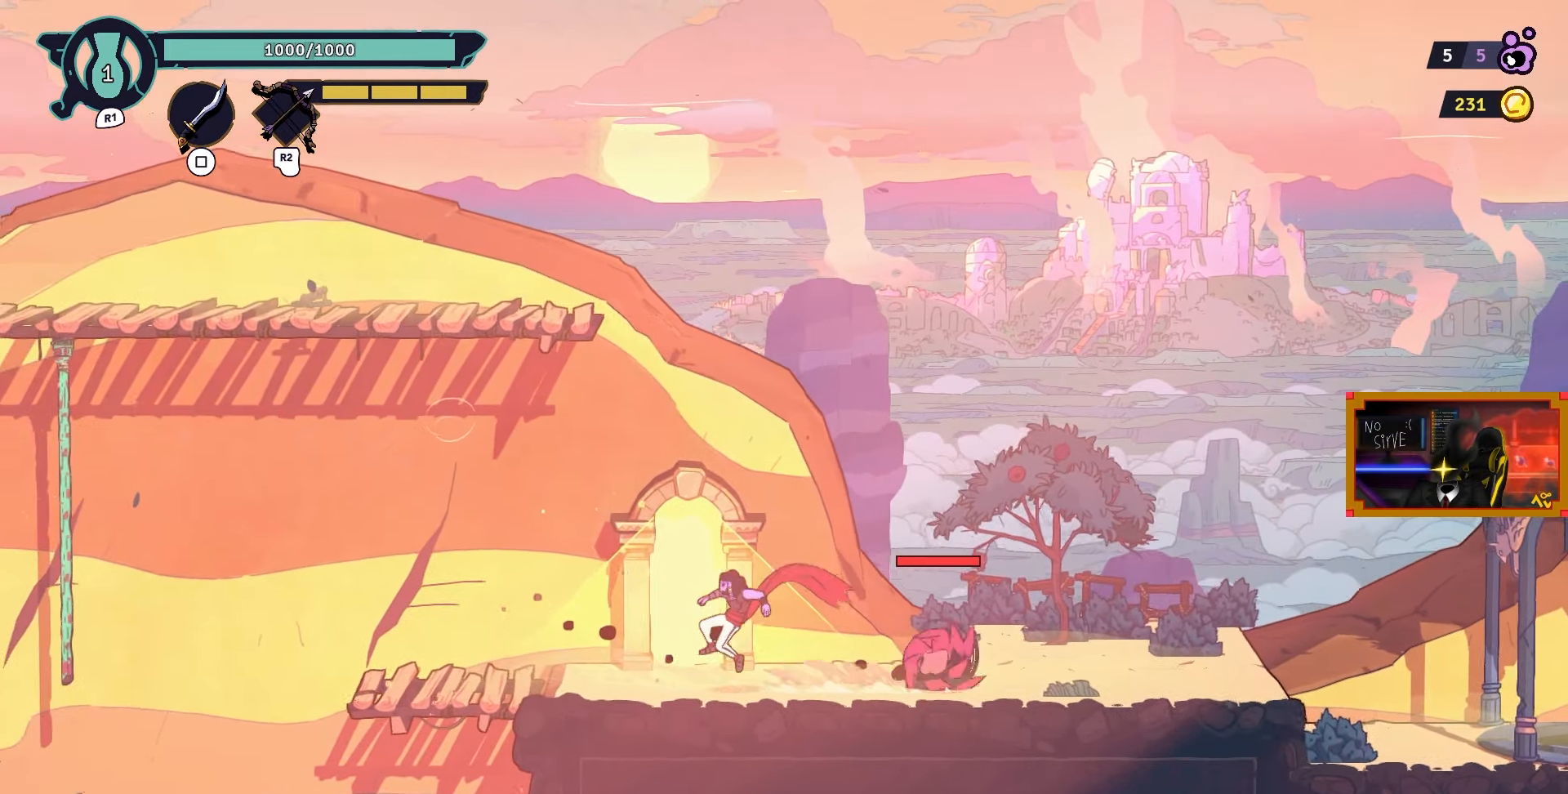
{"buttons": ["DPAD_RIGHT"], "left_stick": "center", "right_stick": "center", "events": [[150, "DPAD_RIGHT", "down"]]}
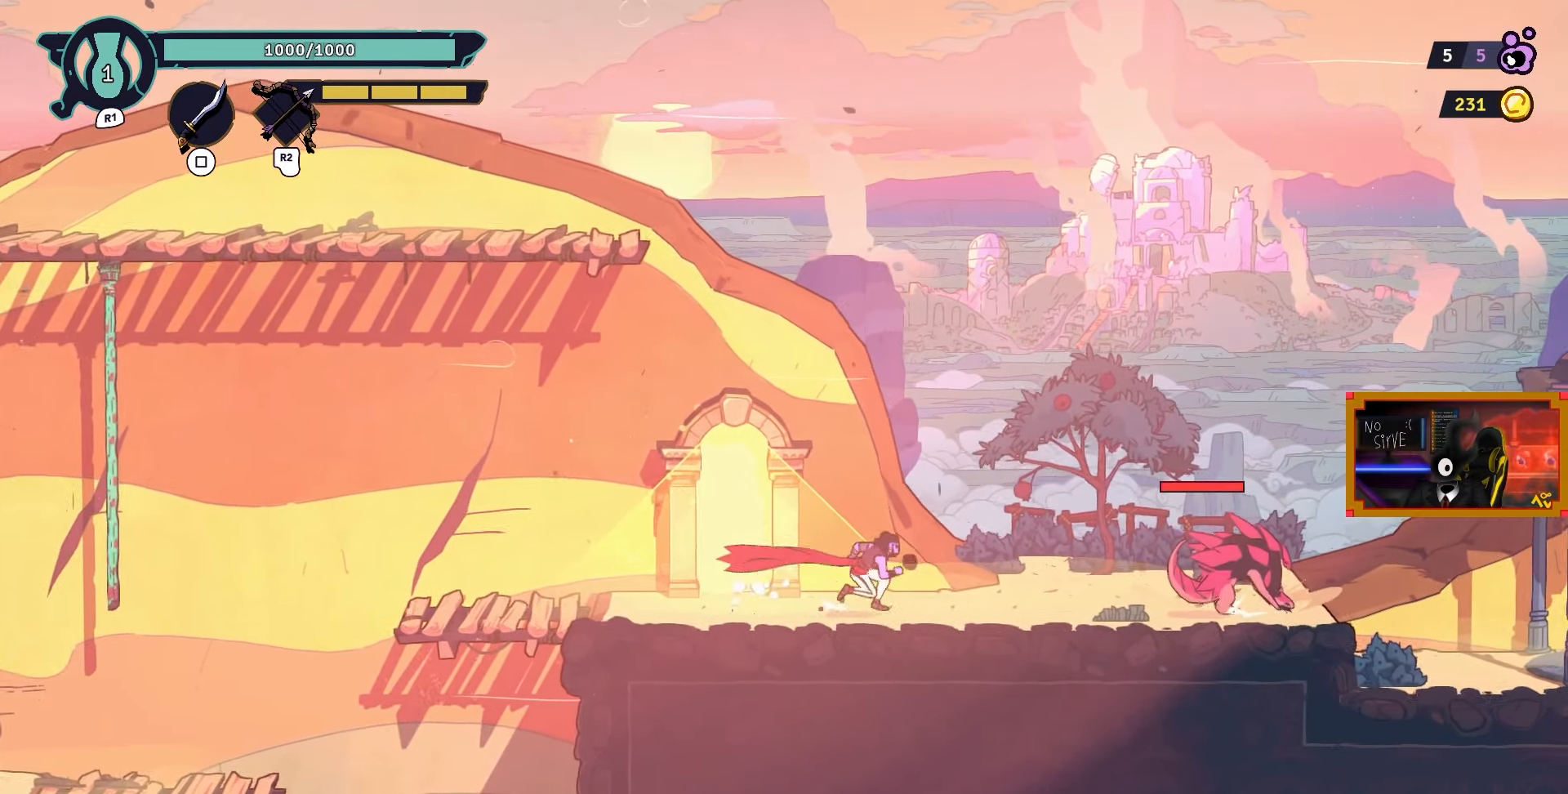
{"buttons": ["DPAD_LEFT"], "left_stick": "center", "right_stick": "center", "events": [[300, "DPAD_RIGHT", "up"], [483, "DPAD_LEFT", "down"]]}
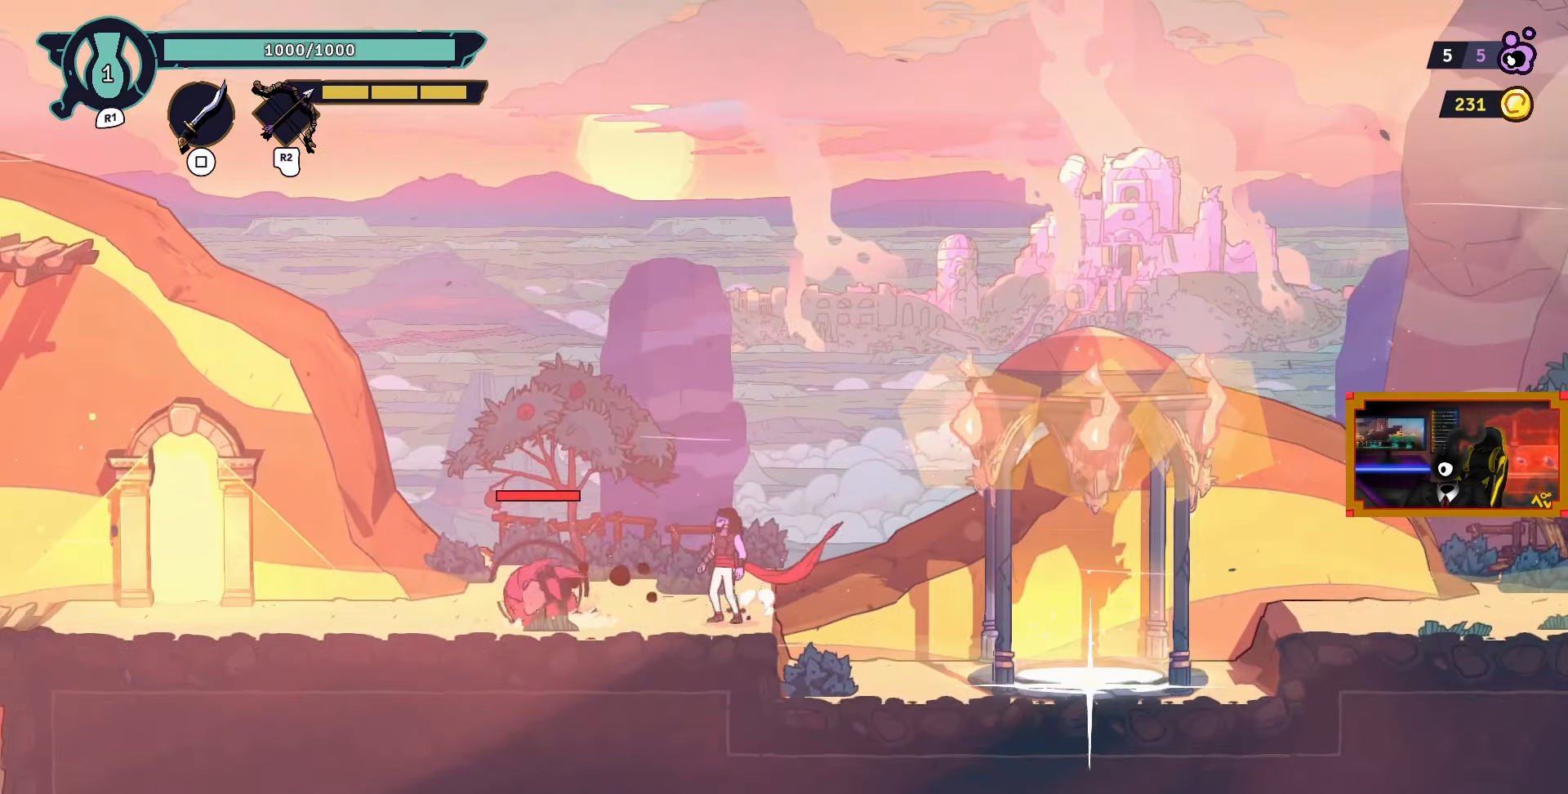
{"buttons": ["DPAD_LEFT"], "left_stick": "center", "right_stick": "center", "events": []}
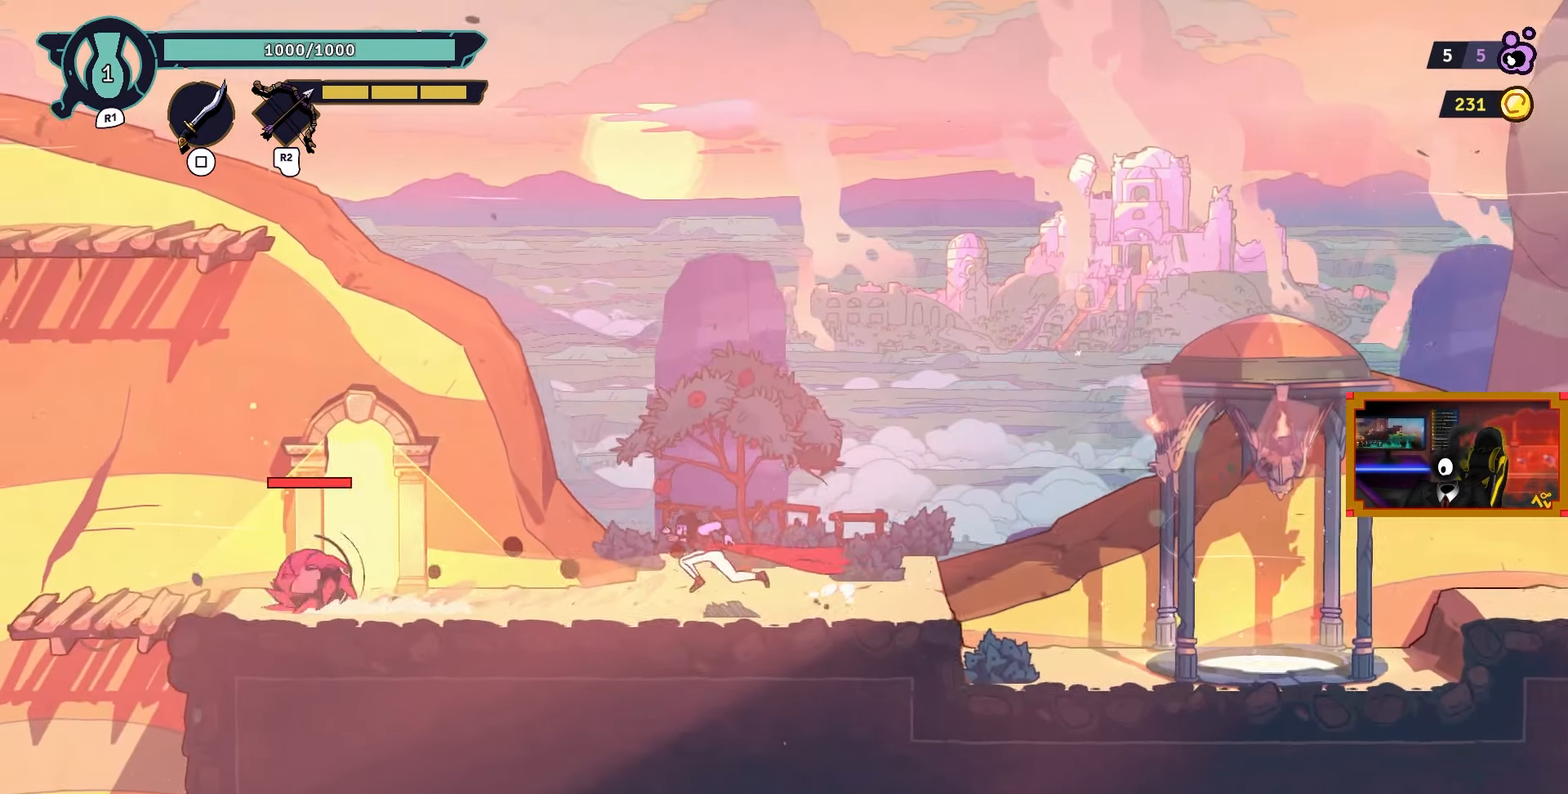
{"buttons": ["DPAD_LEFT"], "left_stick": "center", "right_stick": "center", "events": []}
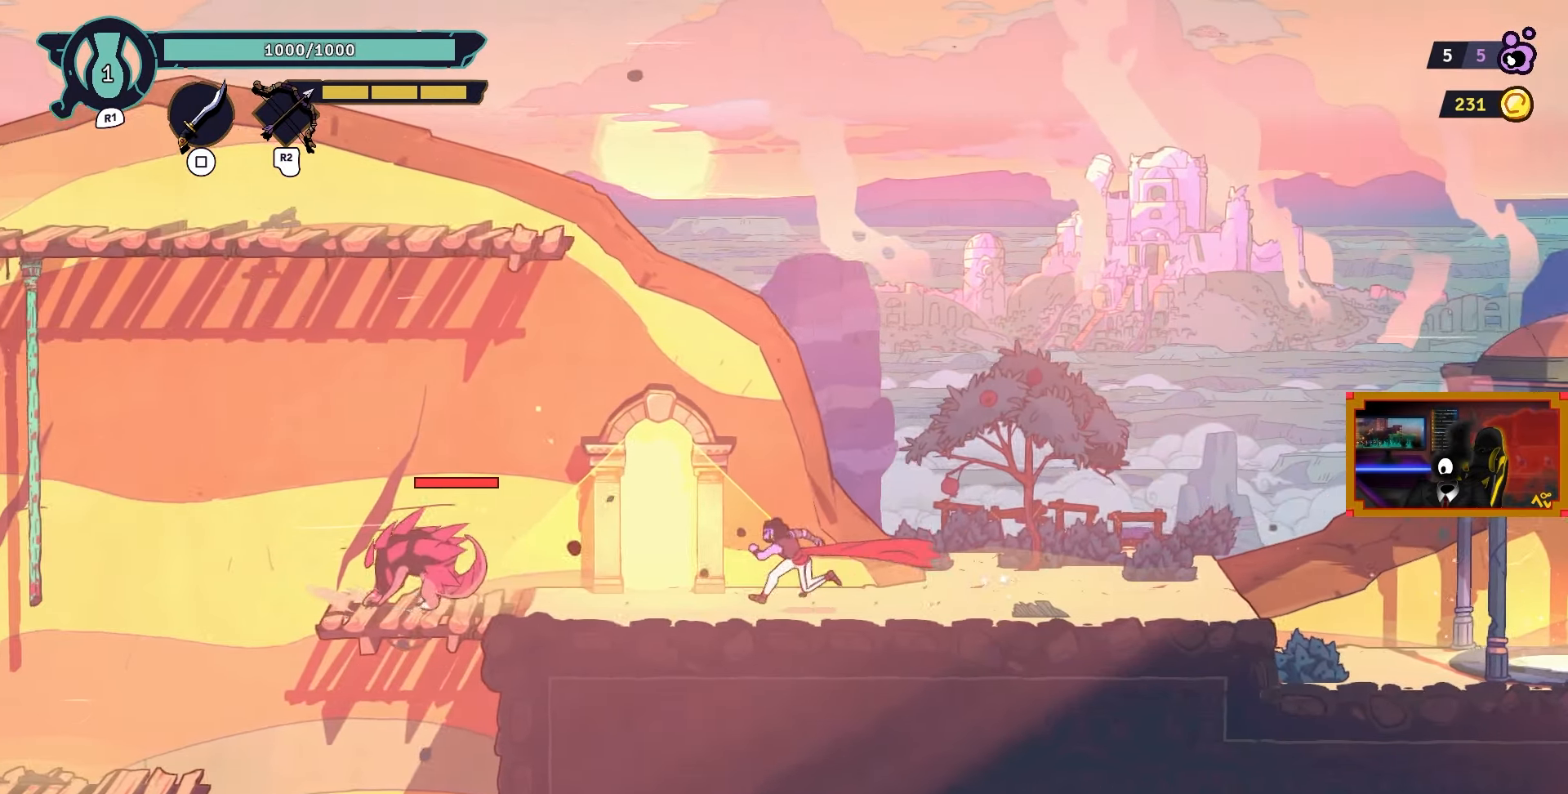
{"buttons": [], "left_stick": "center", "right_stick": "center", "events": [[383, "TRIANGLE", "down"], [467, "DPAD_LEFT", "up"], [483, "TRIANGLE", "up"]]}
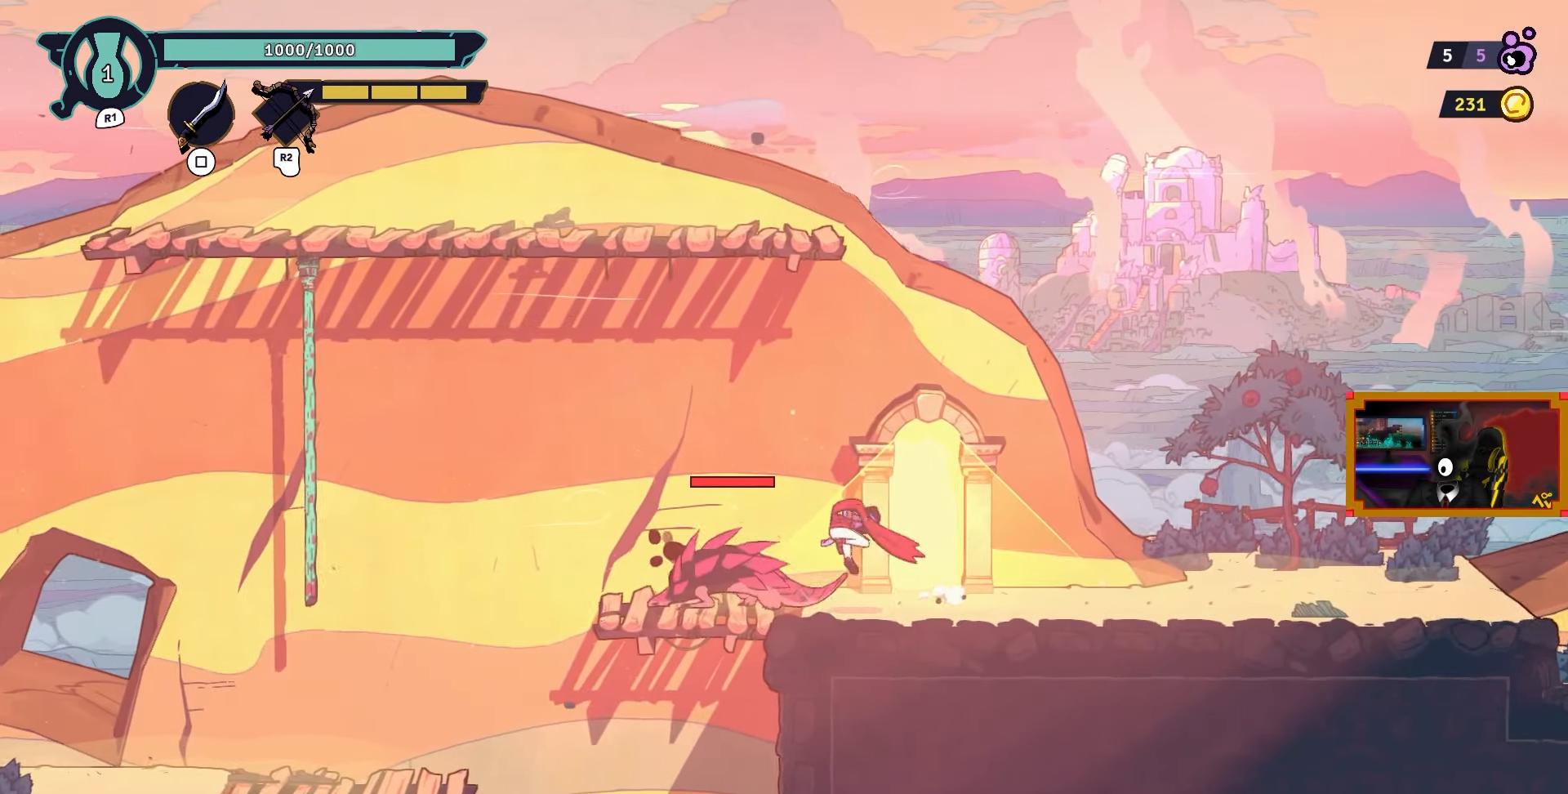
{"buttons": ["DPAD_LEFT"], "left_stick": "center", "right_stick": "center", "events": [[283, "DPAD_LEFT", "down"]]}
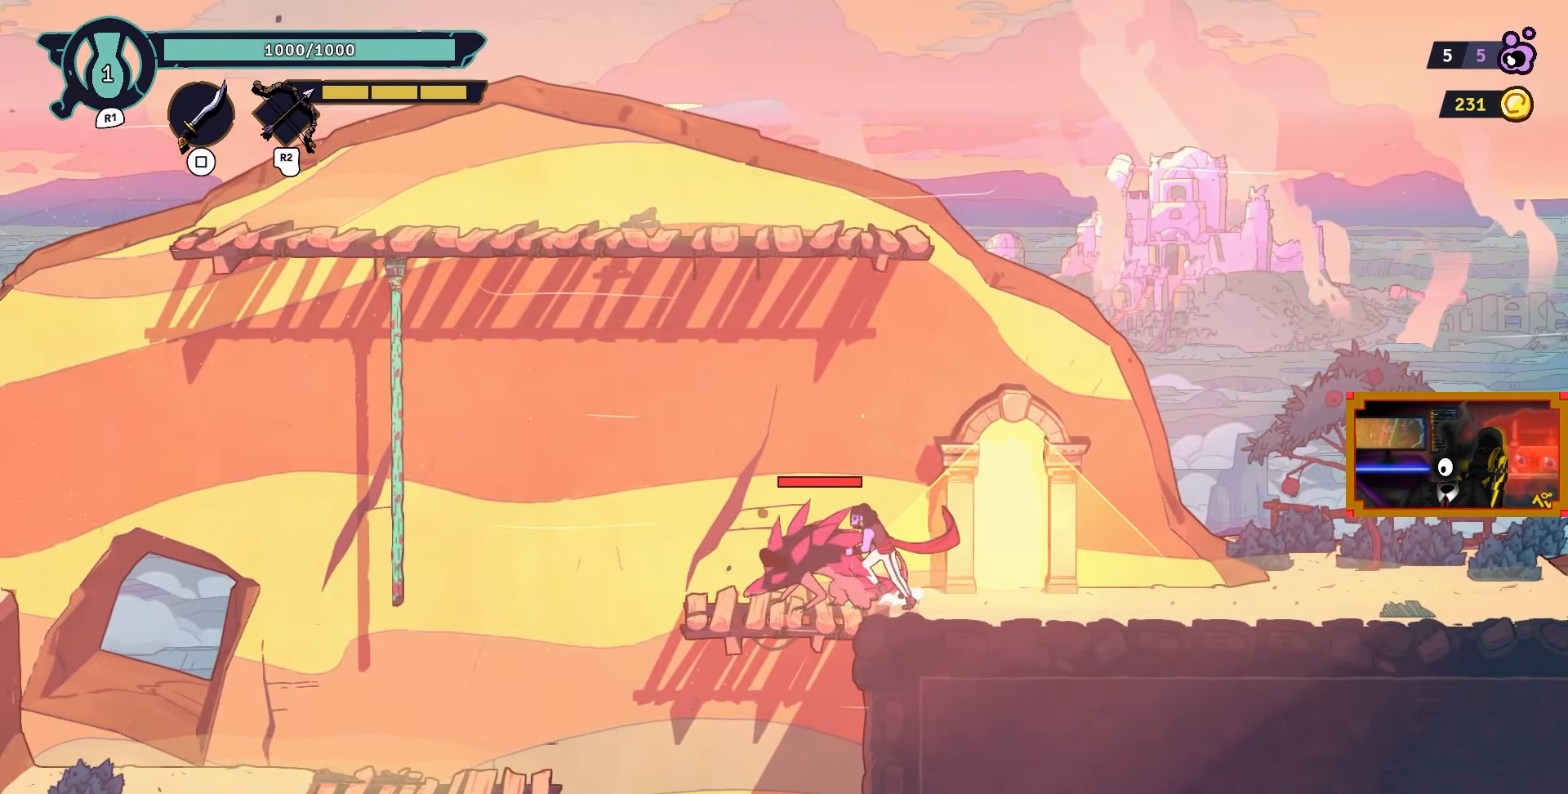
{"buttons": [], "left_stick": "center", "right_stick": "center", "events": [[117, "DPAD_LEFT", "up"], [133, "TRIANGLE", "down"], [283, "TRIANGLE", "up"]]}
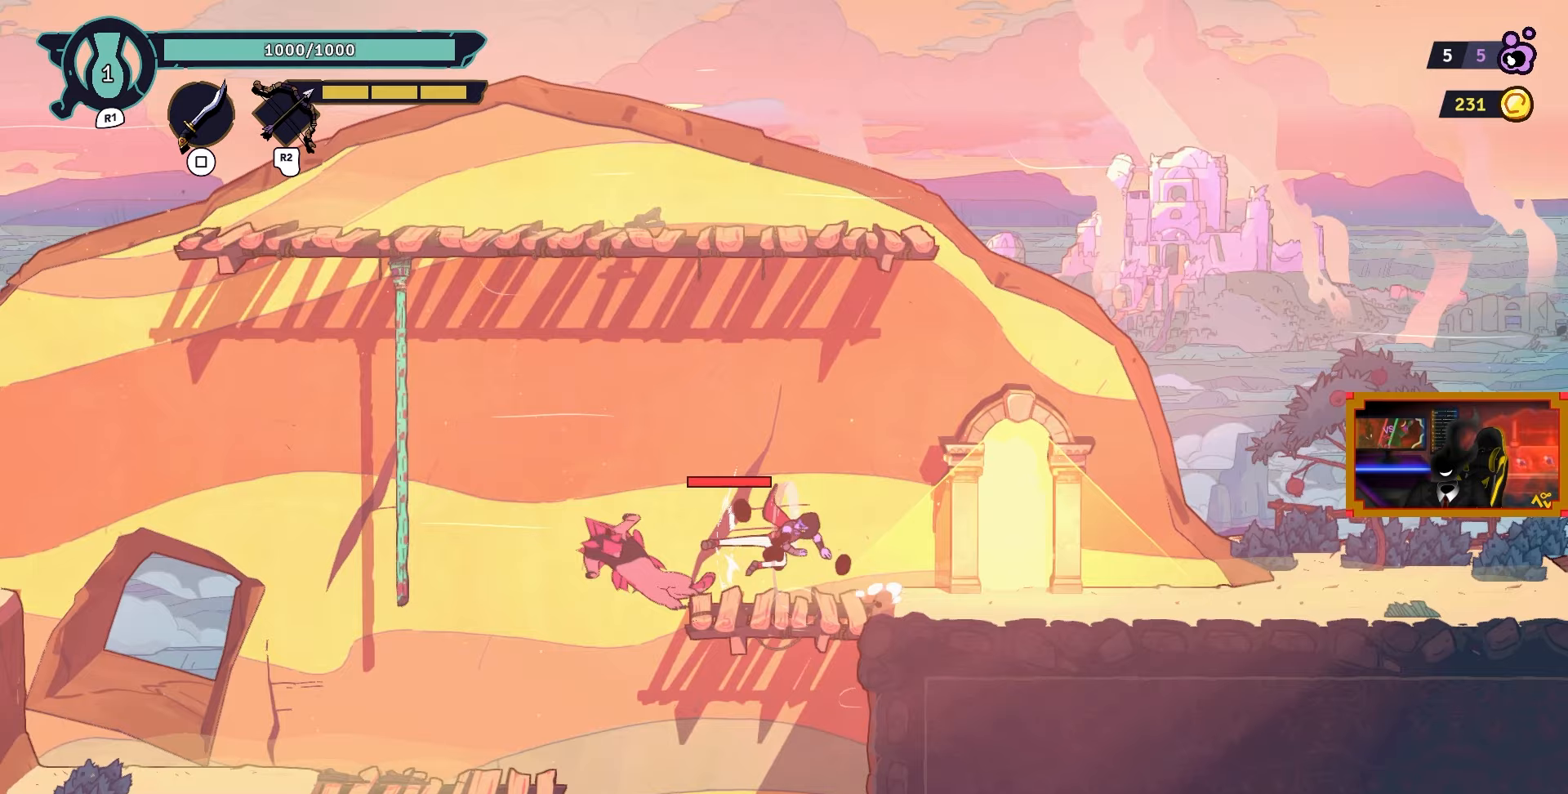
{"buttons": ["DPAD_LEFT"], "left_stick": "center", "right_stick": "center", "events": [[367, "DPAD_LEFT", "down"]]}
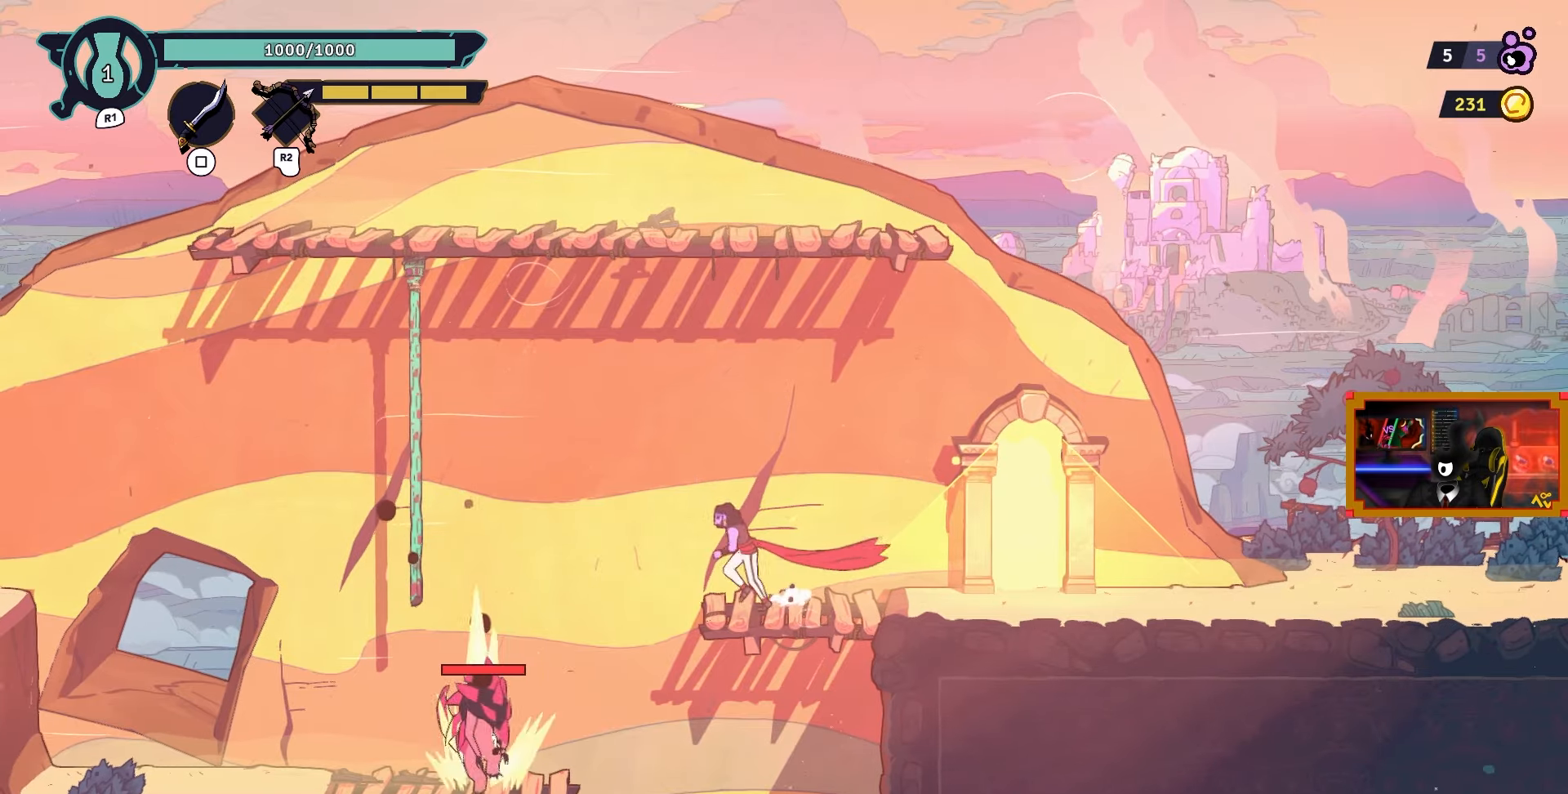
{"buttons": ["SQUARE", "DPAD_LEFT"], "left_stick": "center", "right_stick": "center", "events": [[467, "SQUARE", "down"]]}
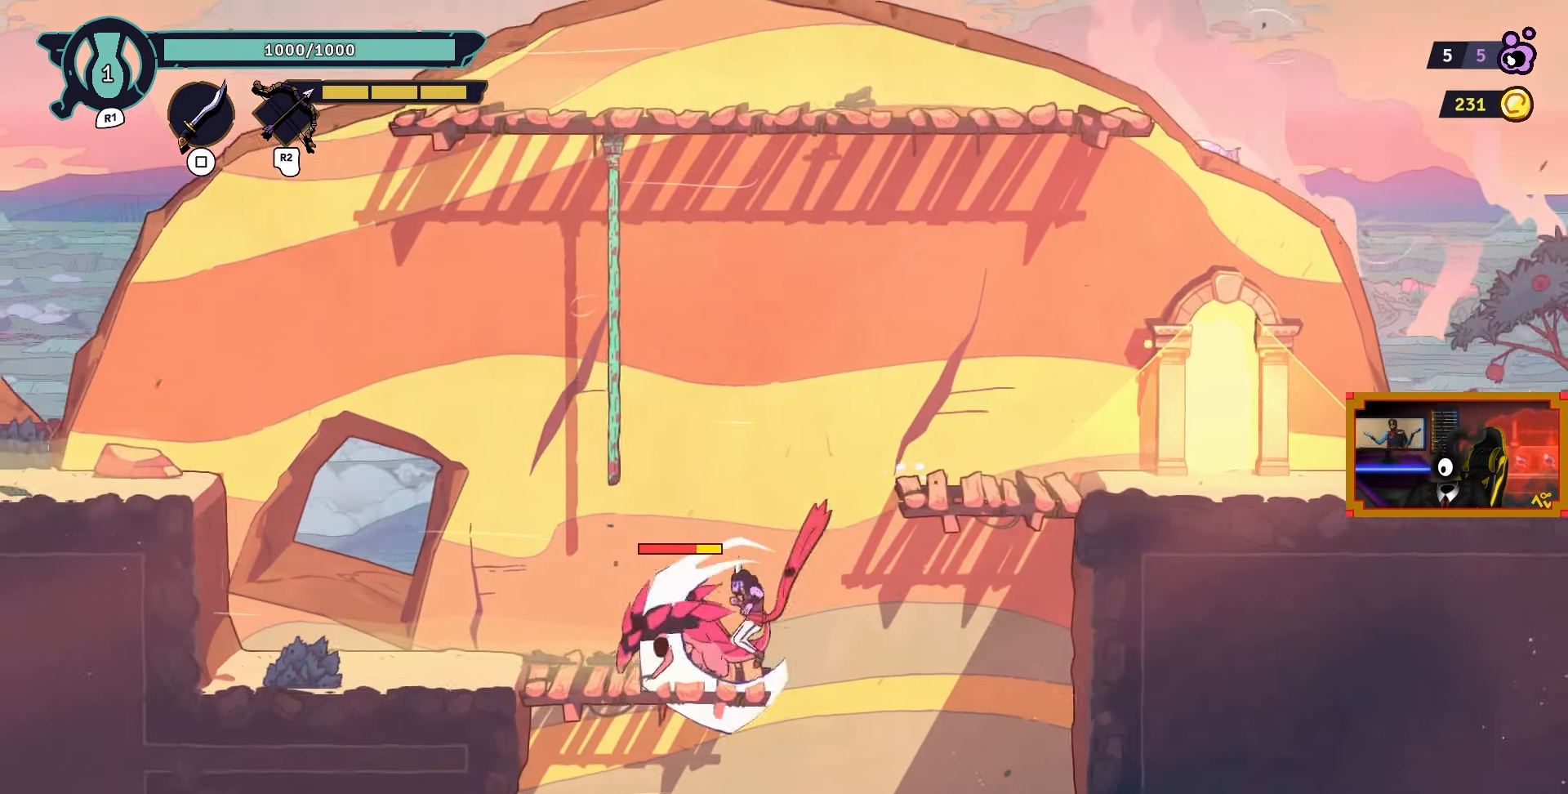
{"buttons": ["SQUARE"], "left_stick": "center", "right_stick": "center", "events": [[33, "DPAD_LEFT", "up"], [83, "SQUARE", "up"], [133, "SQUARE", "down"], [233, "SQUARE", "up"], [283, "SQUARE", "down"], [383, "SQUARE", "up"], [433, "SQUARE", "down"]]}
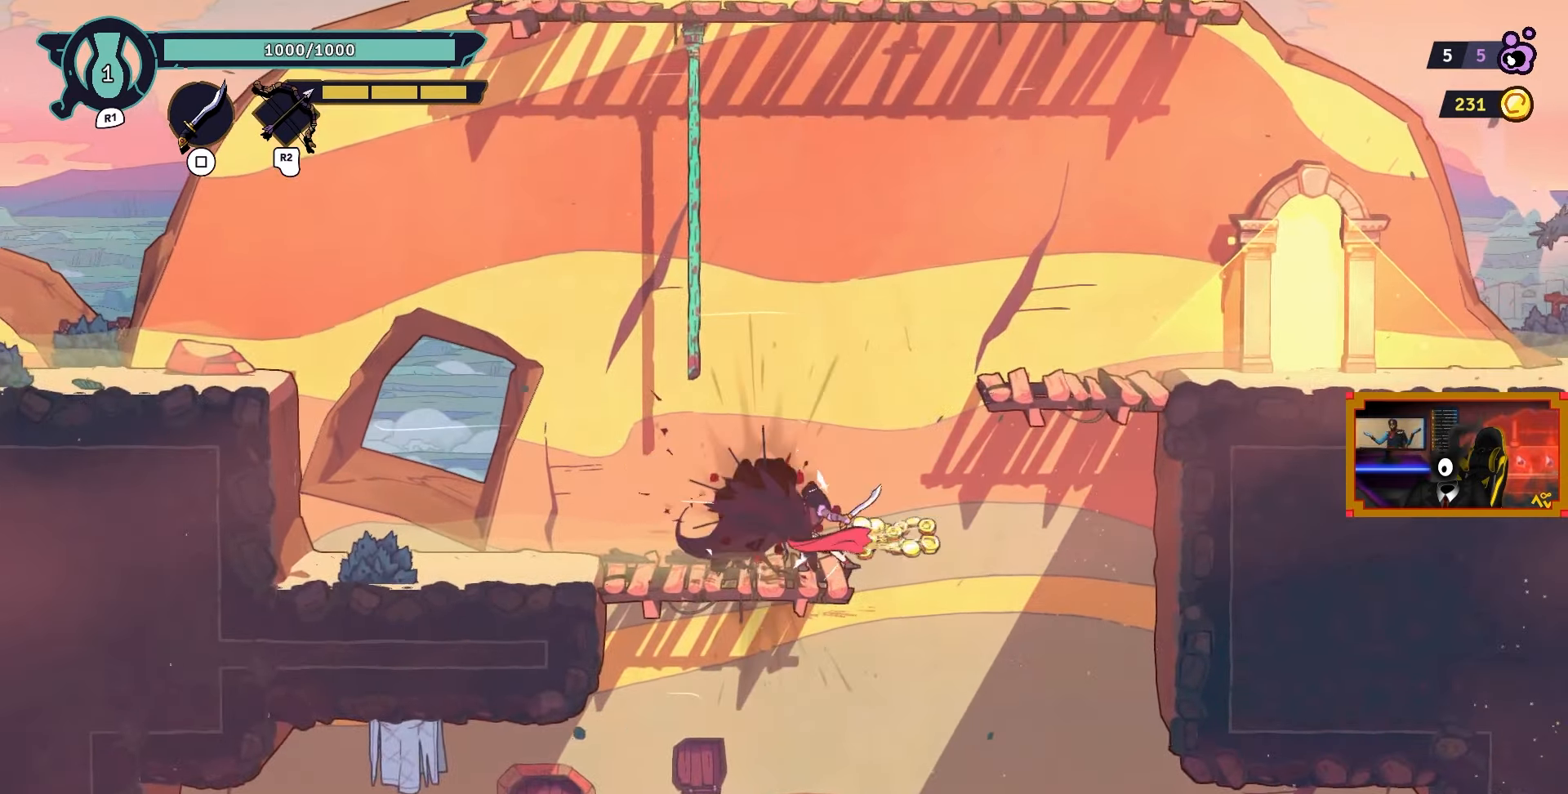
{"buttons": [], "left_stick": "center", "right_stick": "center", "events": [[33, "SQUARE", "up"]]}
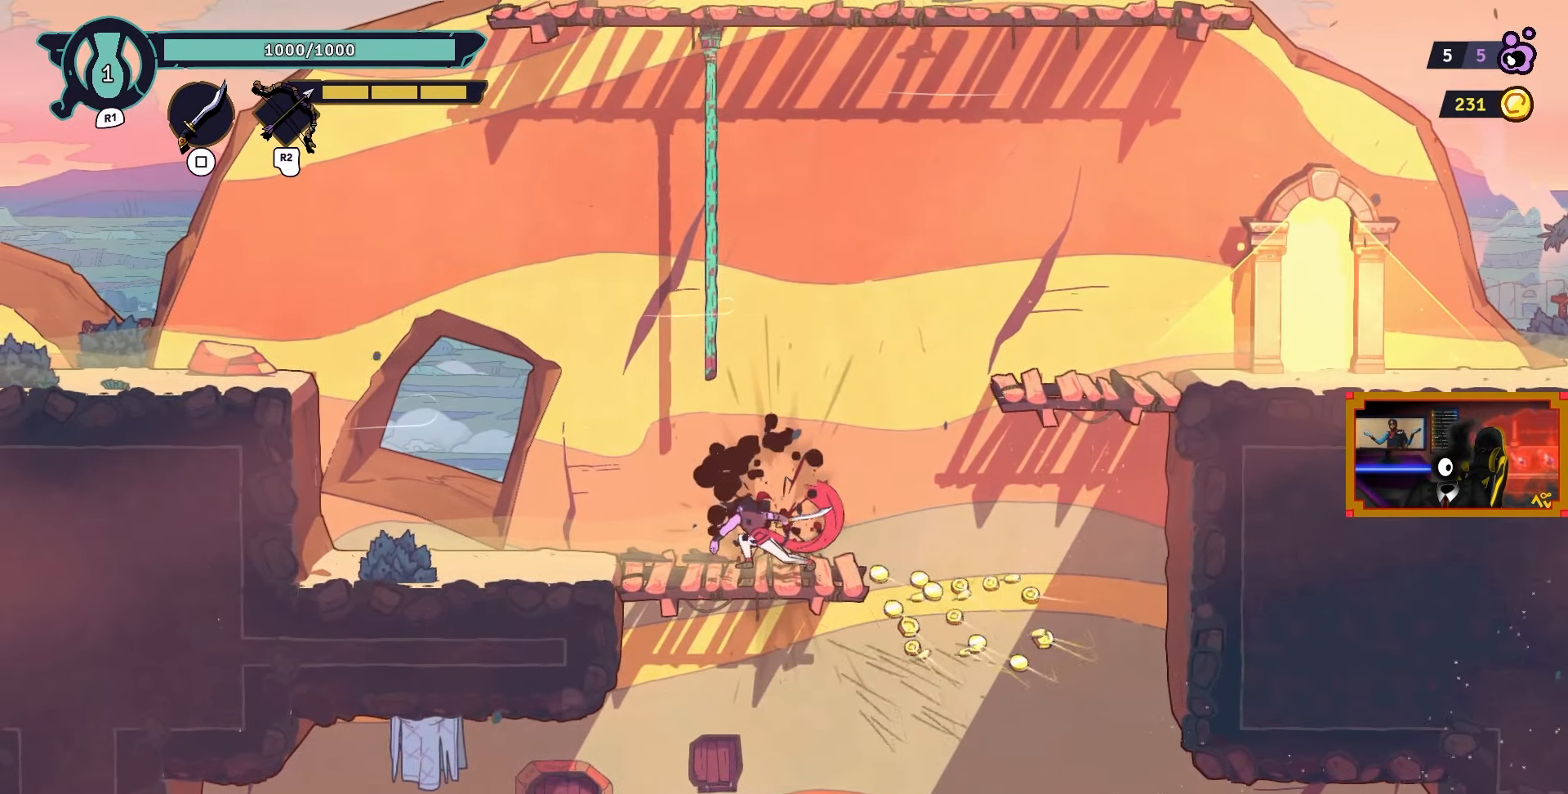
{"buttons": ["DPAD_RIGHT"], "left_stick": "center", "right_stick": "center", "events": [[83, "DPAD_RIGHT", "down"], [133, "CROSS", "down"], [433, "CROSS", "up"]]}
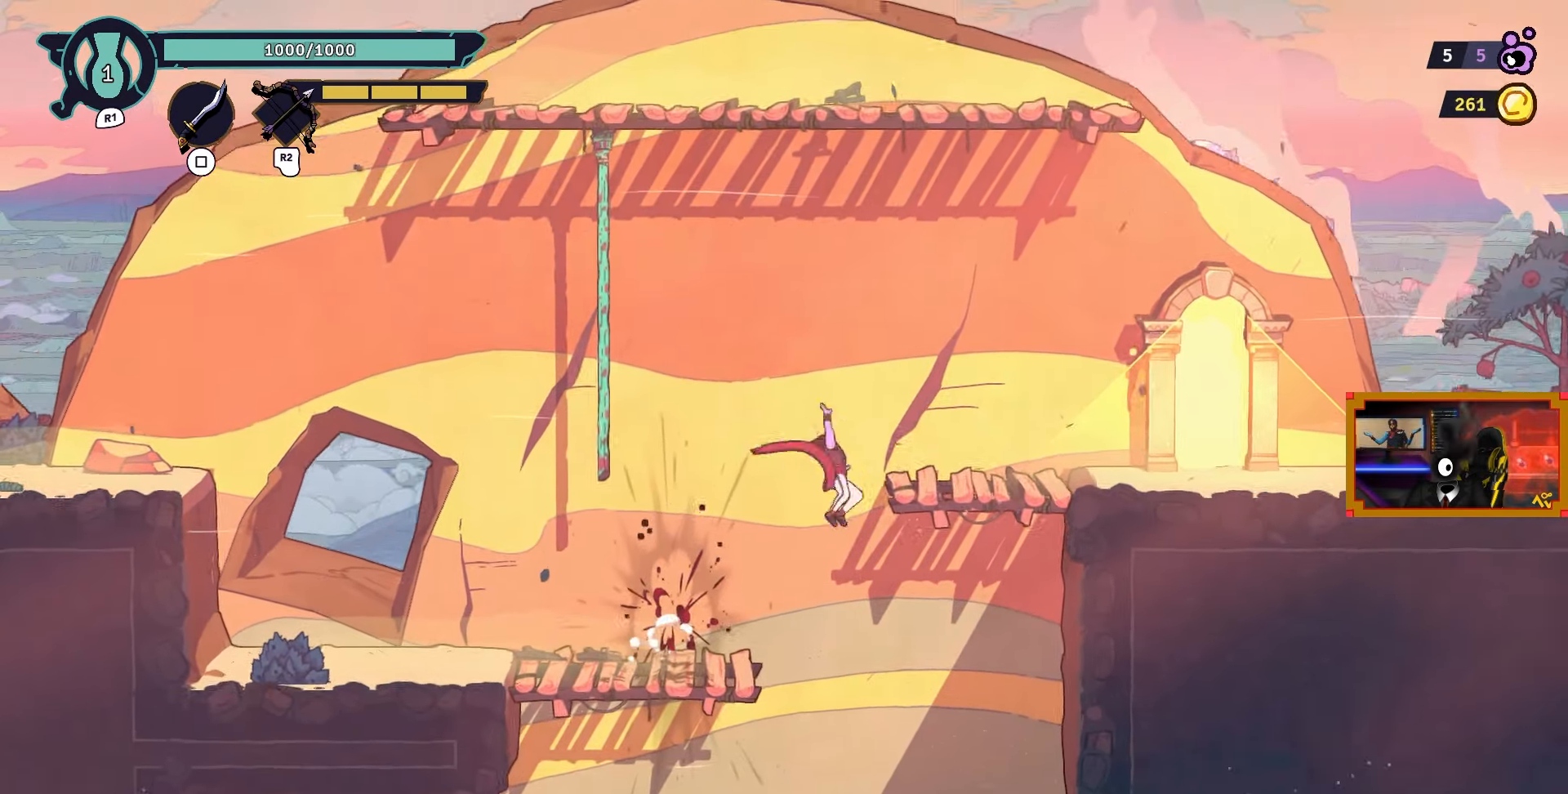
{"buttons": ["DPAD_RIGHT"], "left_stick": "center", "right_stick": "center", "events": []}
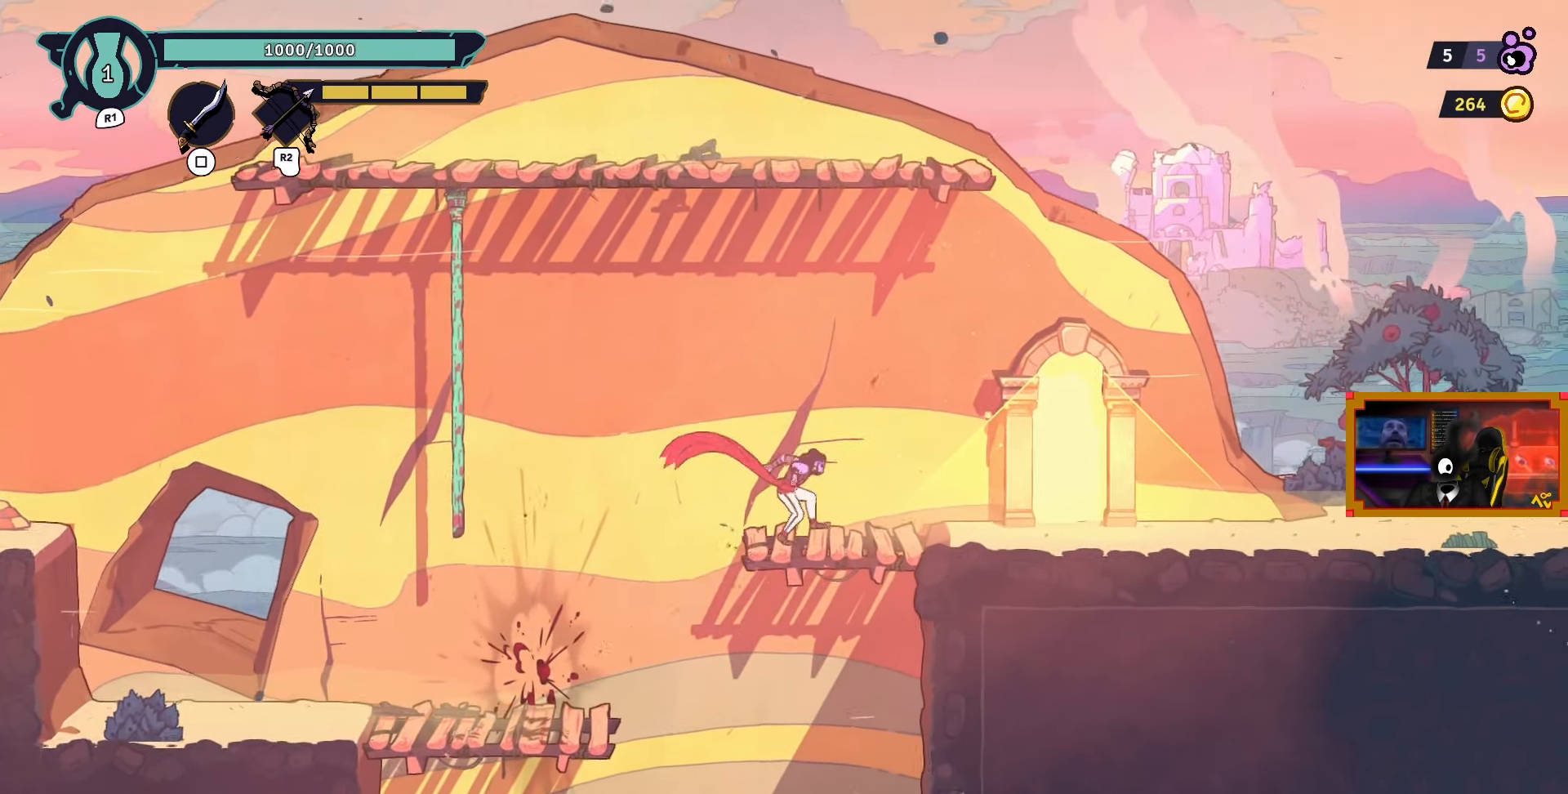
{"buttons": ["DPAD_RIGHT"], "left_stick": "center", "right_stick": "center", "events": []}
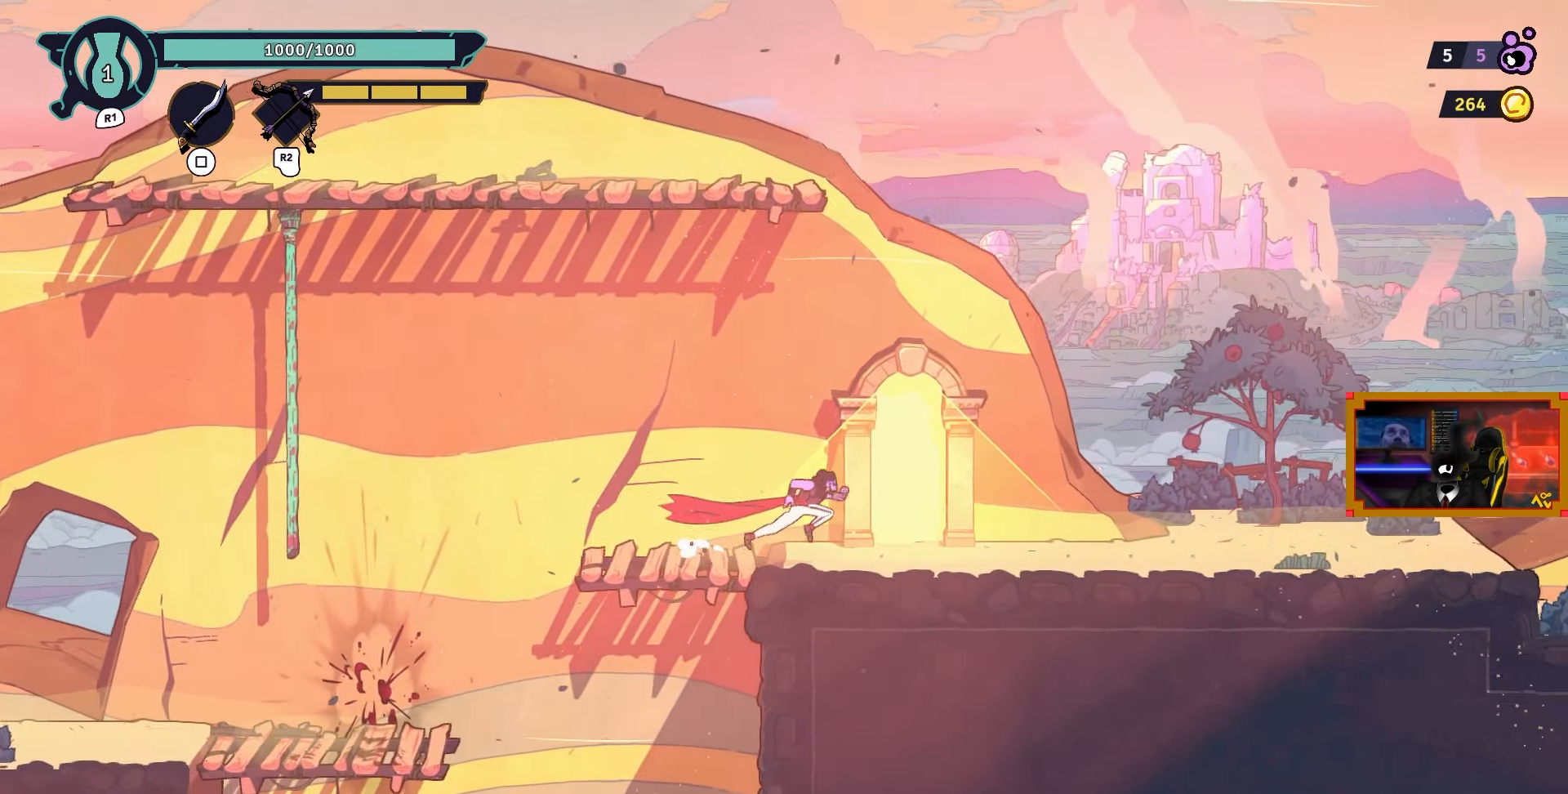
{"buttons": ["R2"], "left_stick": "center", "right_stick": "center", "events": [[83, "DPAD_RIGHT", "up"], [217, "L1", "down"], [283, "L1", "up"], [400, "SQUARE", "down"], [450, "SQUARE", "up"], [500, "R2", "down"]]}
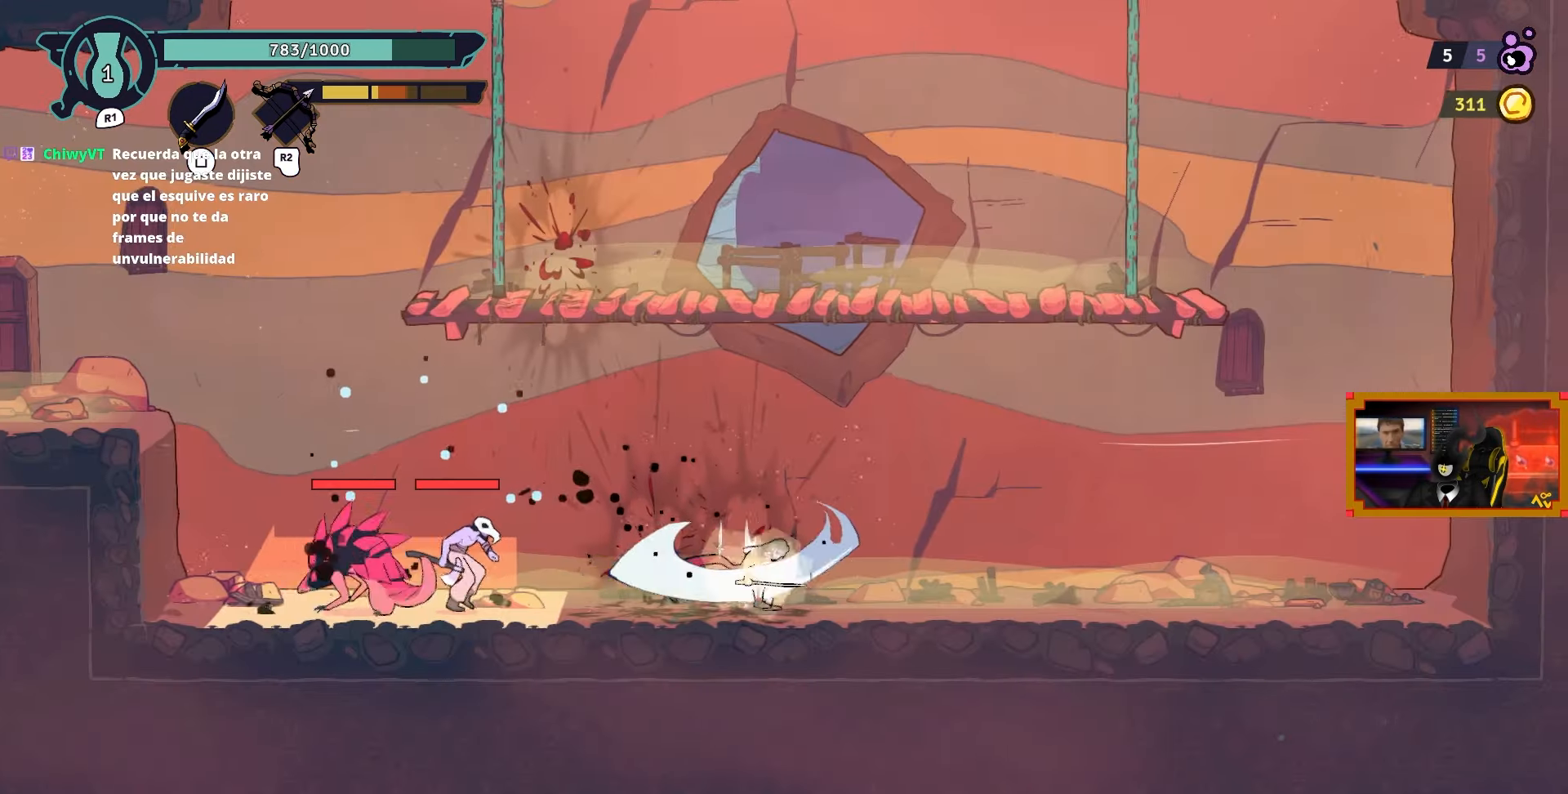
{"buttons": ["SQUARE"], "left_stick": "center", "right_stick": "center", "events": [[117, "R2", "up"], [317, "SQUARE", "down"], [400, "SQUARE", "up"], [467, "SQUARE", "down"]]}
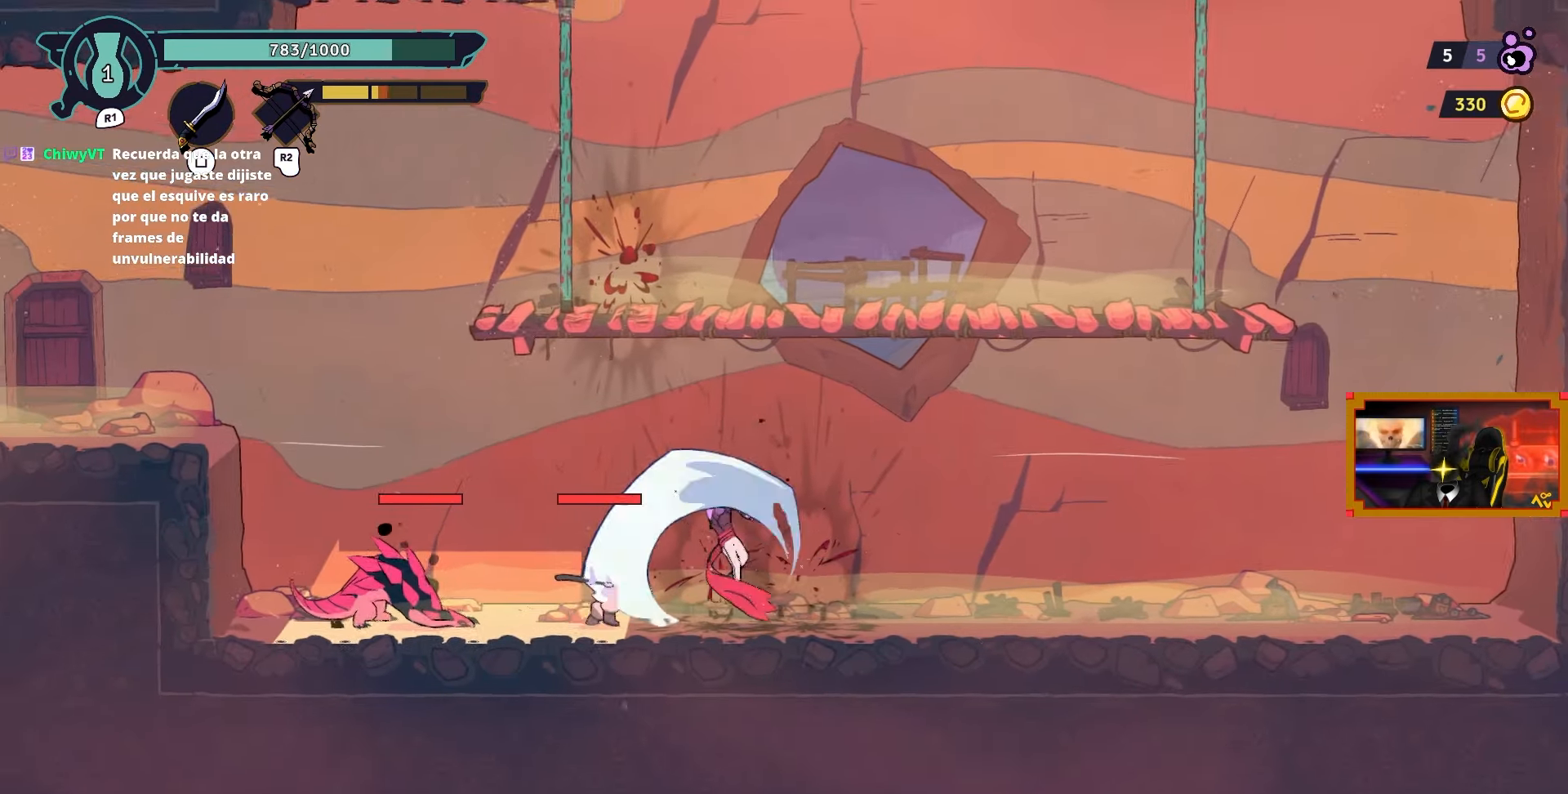
{"buttons": ["CIRCLE", "DPAD_LEFT"], "left_stick": "center", "right_stick": "center", "events": [[50, "SQUARE", "up"], [67, "DPAD_LEFT", "down"], [150, "SQUARE", "down"], [250, "SQUARE", "up"], [300, "SQUARE", "down"], [350, "SQUARE", "up"], [450, "CIRCLE", "down"]]}
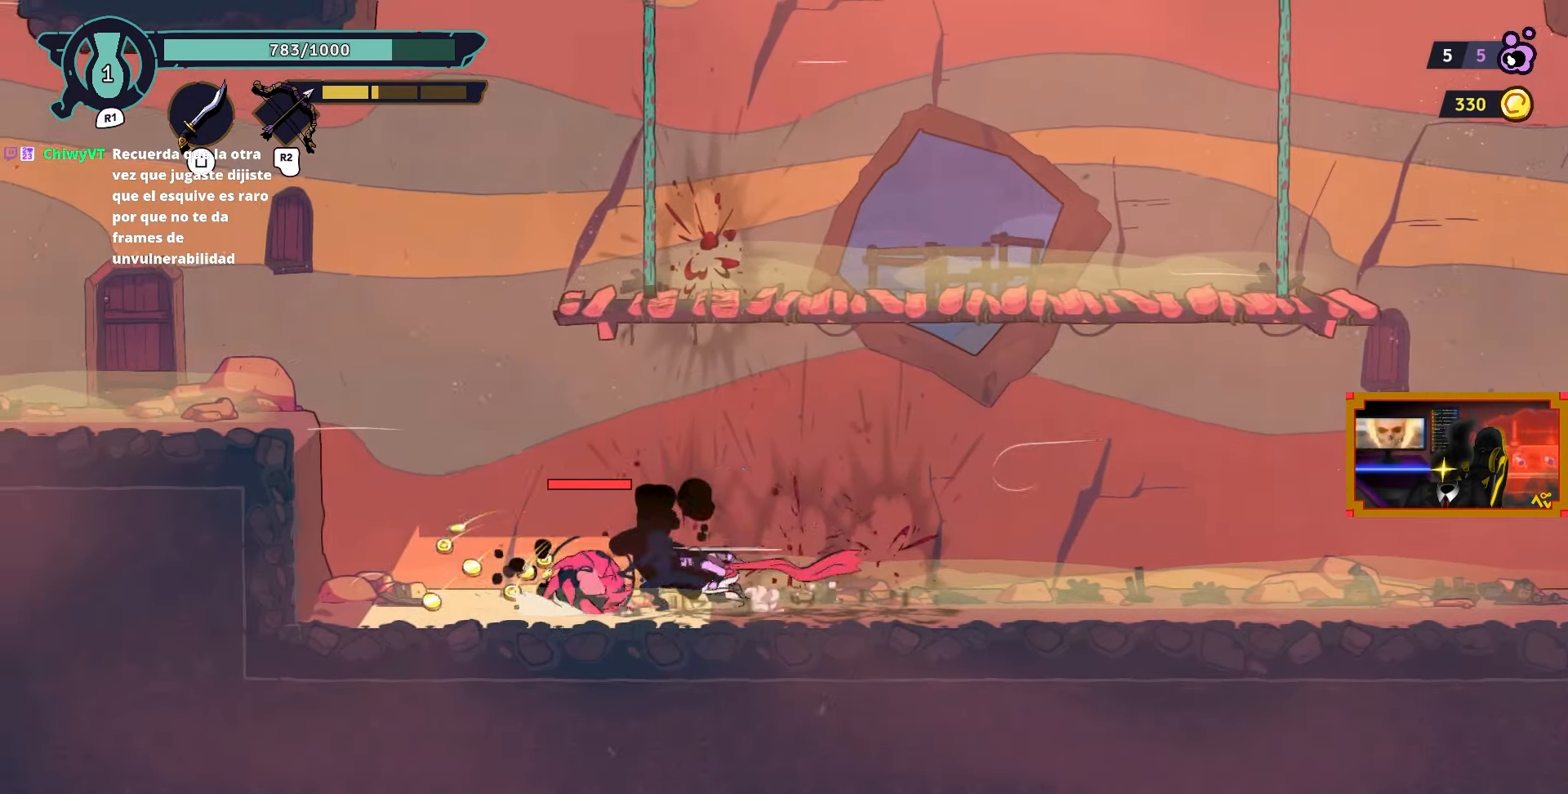
{"buttons": [], "left_stick": "center", "right_stick": "center", "events": [[67, "CIRCLE", "up"], [117, "DPAD_LEFT", "up"]]}
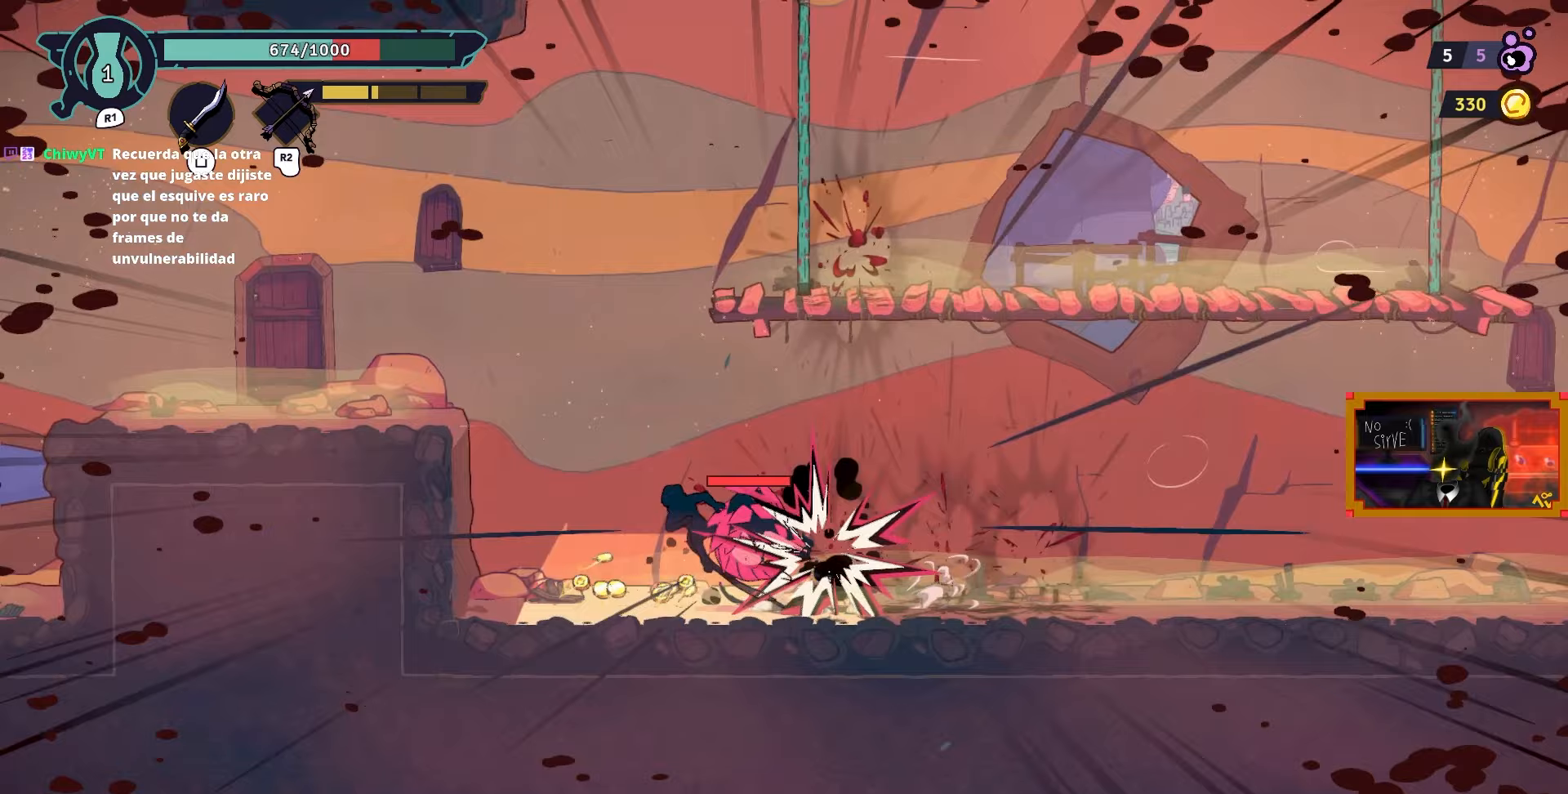
{"buttons": ["SQUARE", "DPAD_RIGHT"], "left_stick": "center", "right_stick": "center", "events": [[300, "SQUARE", "down"], [400, "SQUARE", "up"], [450, "DPAD_RIGHT", "down"], [500, "SQUARE", "down"]]}
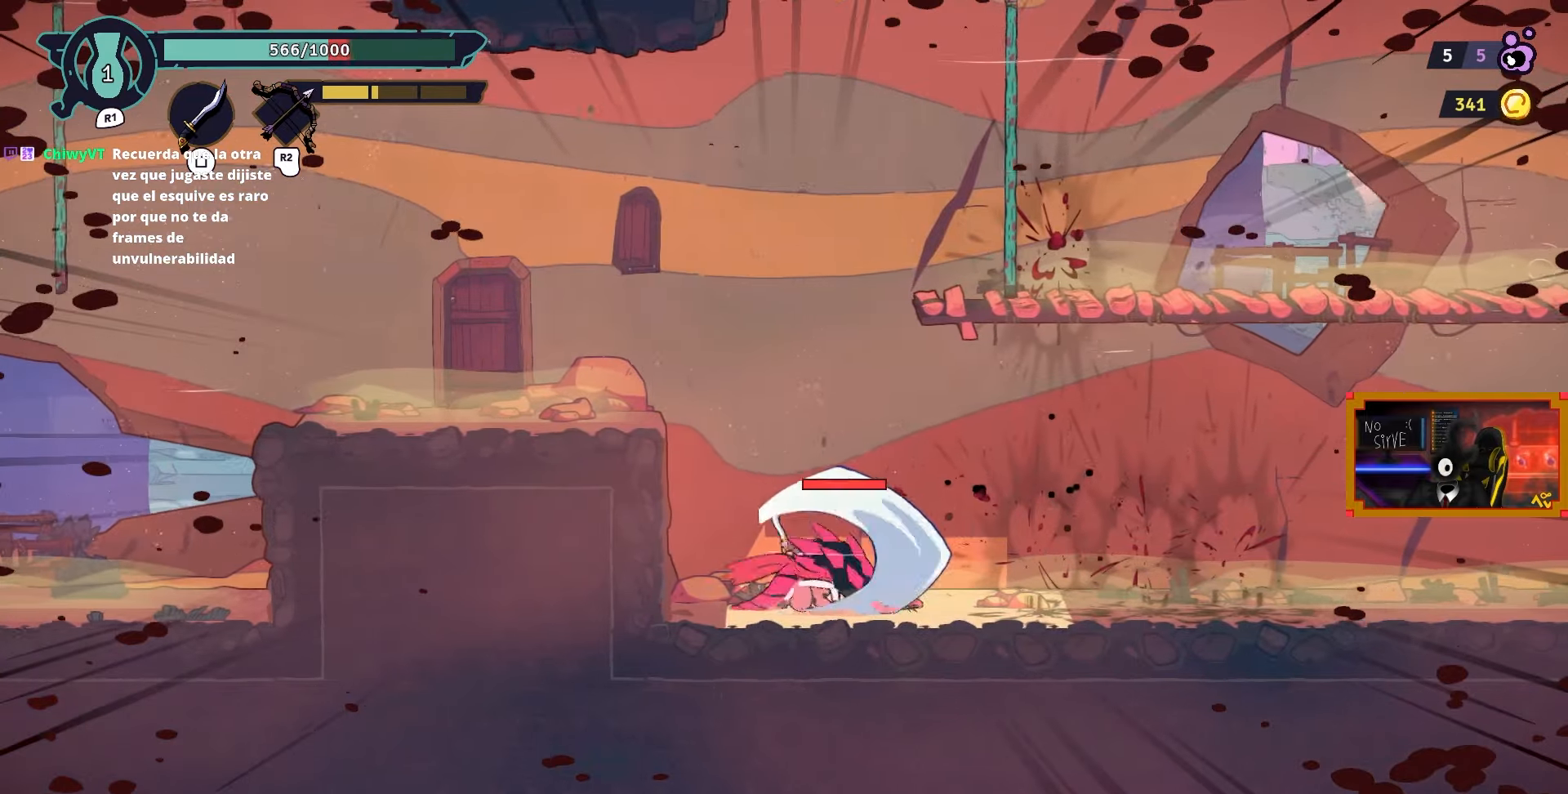
{"buttons": [], "left_stick": "center", "right_stick": "center", "events": [[100, "SQUARE", "up"], [117, "DPAD_RIGHT", "up"], [200, "SQUARE", "down"], [267, "SQUARE", "up"], [350, "SQUARE", "down"], [450, "SQUARE", "up"]]}
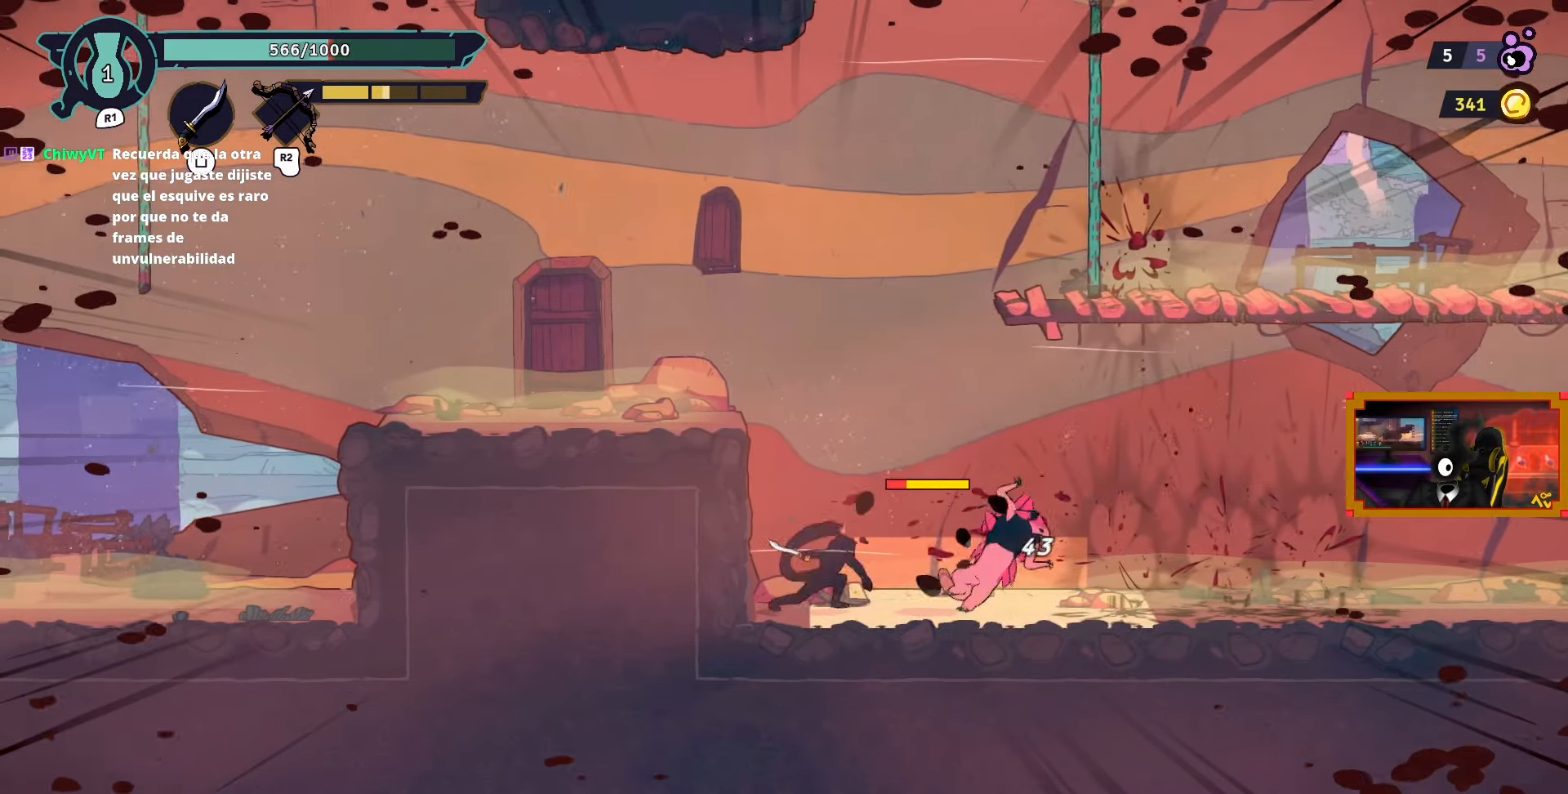
{"buttons": [], "left_stick": "center", "right_stick": "center", "events": [[50, "SQUARE", "down"], [117, "SQUARE", "up"], [200, "SQUARE", "down"], [300, "DPAD_RIGHT", "down"], [300, "SQUARE", "up"], [367, "SQUARE", "down"], [450, "SQUARE", "up"], [500, "DPAD_RIGHT", "up"]]}
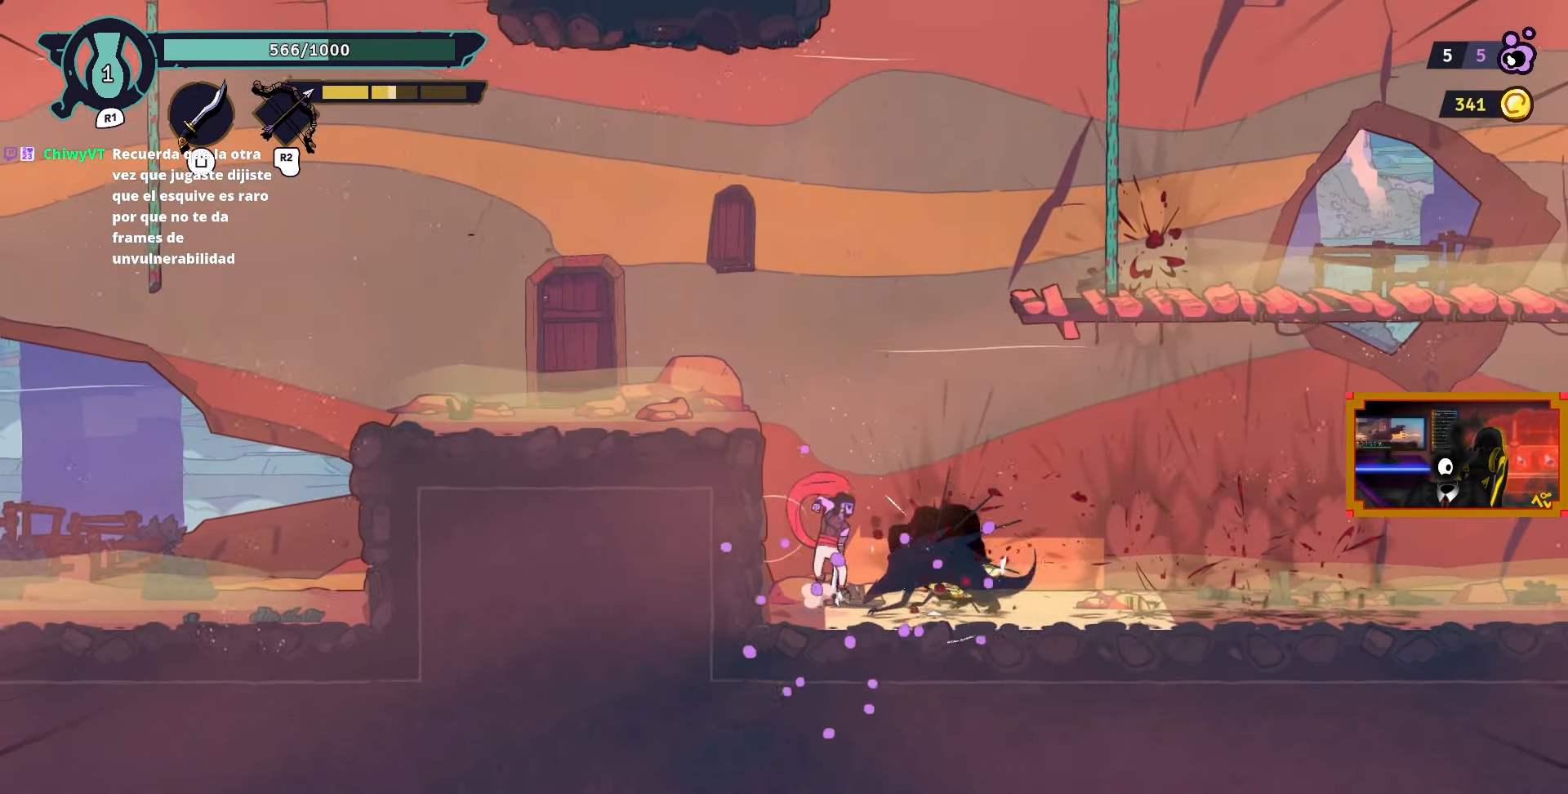
{"buttons": ["DPAD_RIGHT"], "left_stick": "center", "right_stick": "center", "events": [[100, "DPAD_RIGHT", "down"], [250, "CIRCLE", "down"], [350, "CIRCLE", "up"]]}
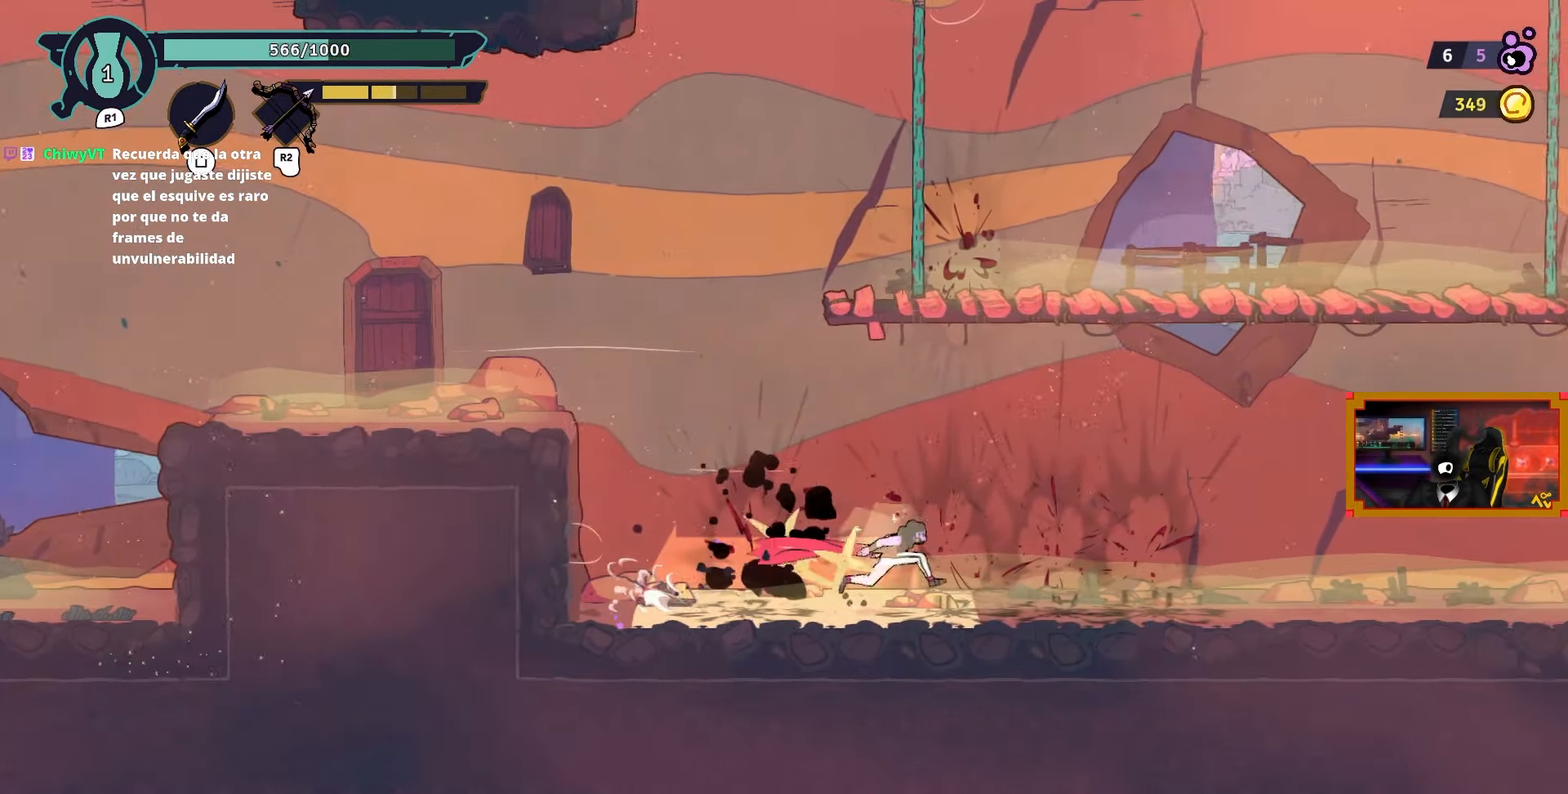
{"buttons": [], "left_stick": "center", "right_stick": "center", "events": [[400, "DPAD_RIGHT", "up"]]}
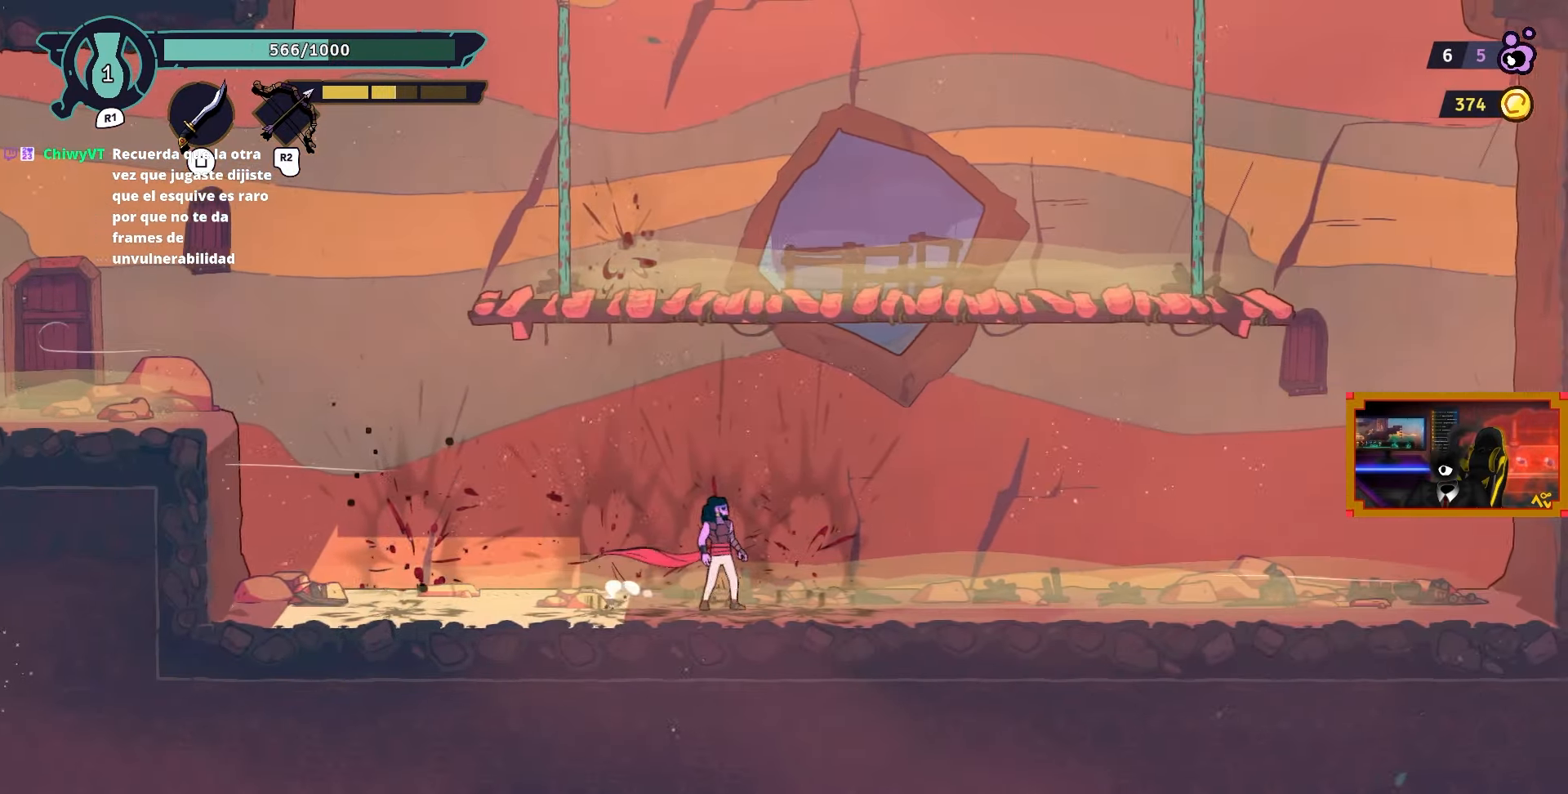
{"buttons": [], "left_stick": "center", "right_stick": "center", "events": [[67, "SELECT", "down"], [250, "SELECT", "up"]]}
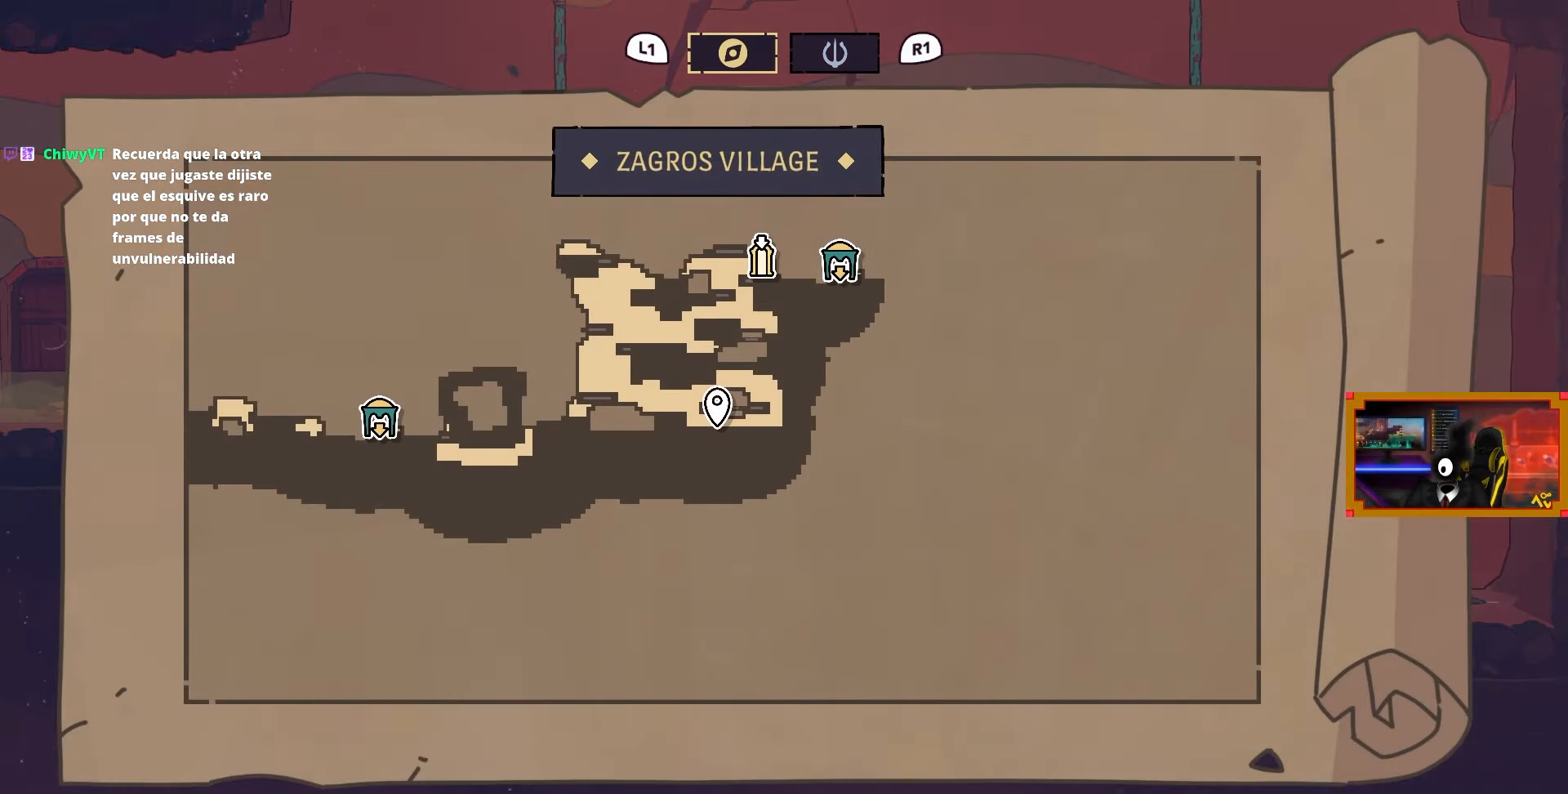
{"buttons": [], "left_stick": "center", "right_stick": "center", "events": []}
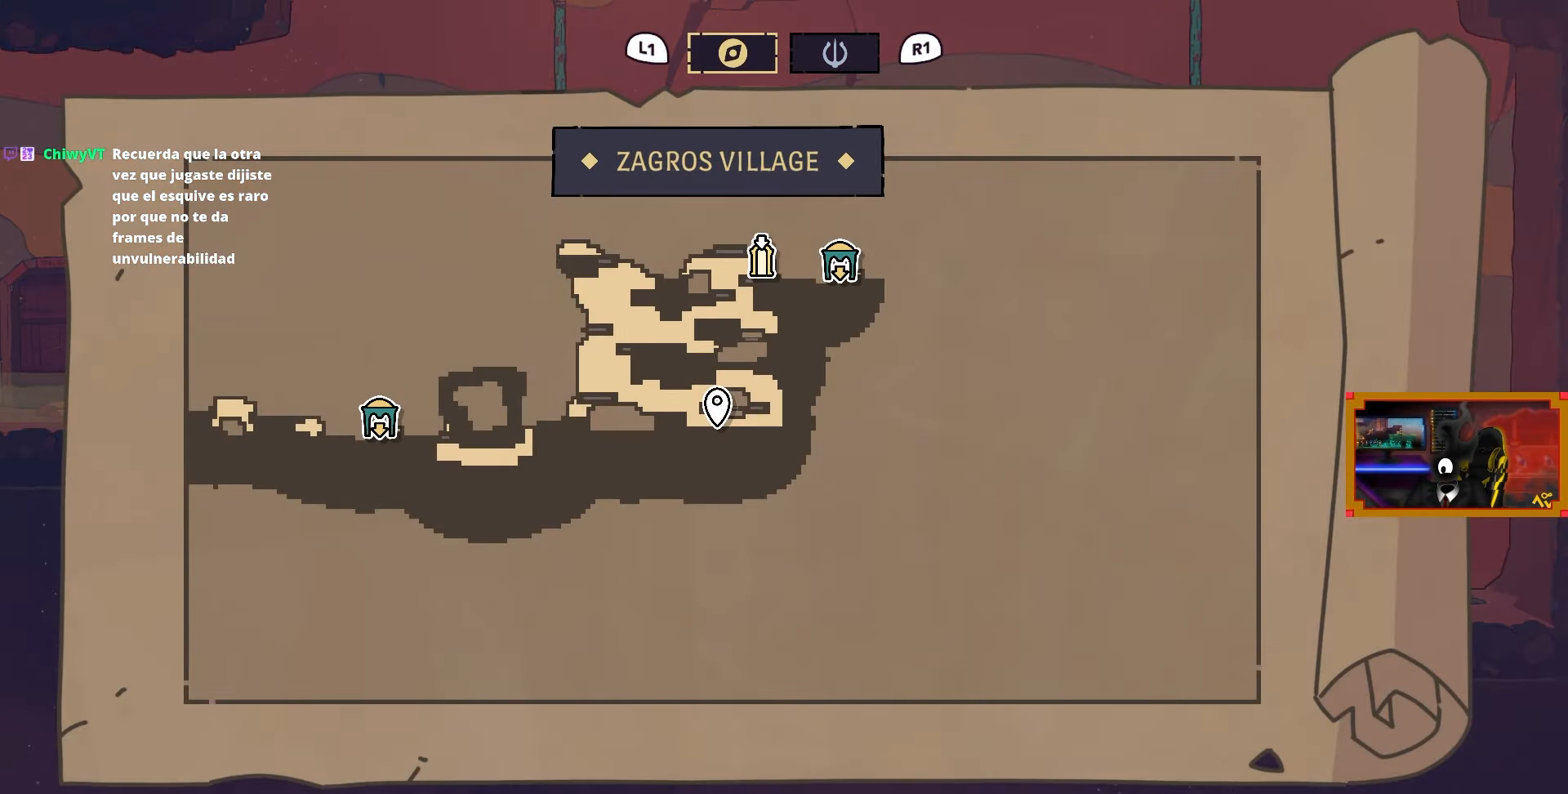
{"buttons": ["CROSS", "DPAD_RIGHT"], "left_stick": "center", "right_stick": "center", "events": [[200, "CIRCLE", "down"], [317, "CIRCLE", "up"], [350, "DPAD_RIGHT", "down"], [450, "CROSS", "down"]]}